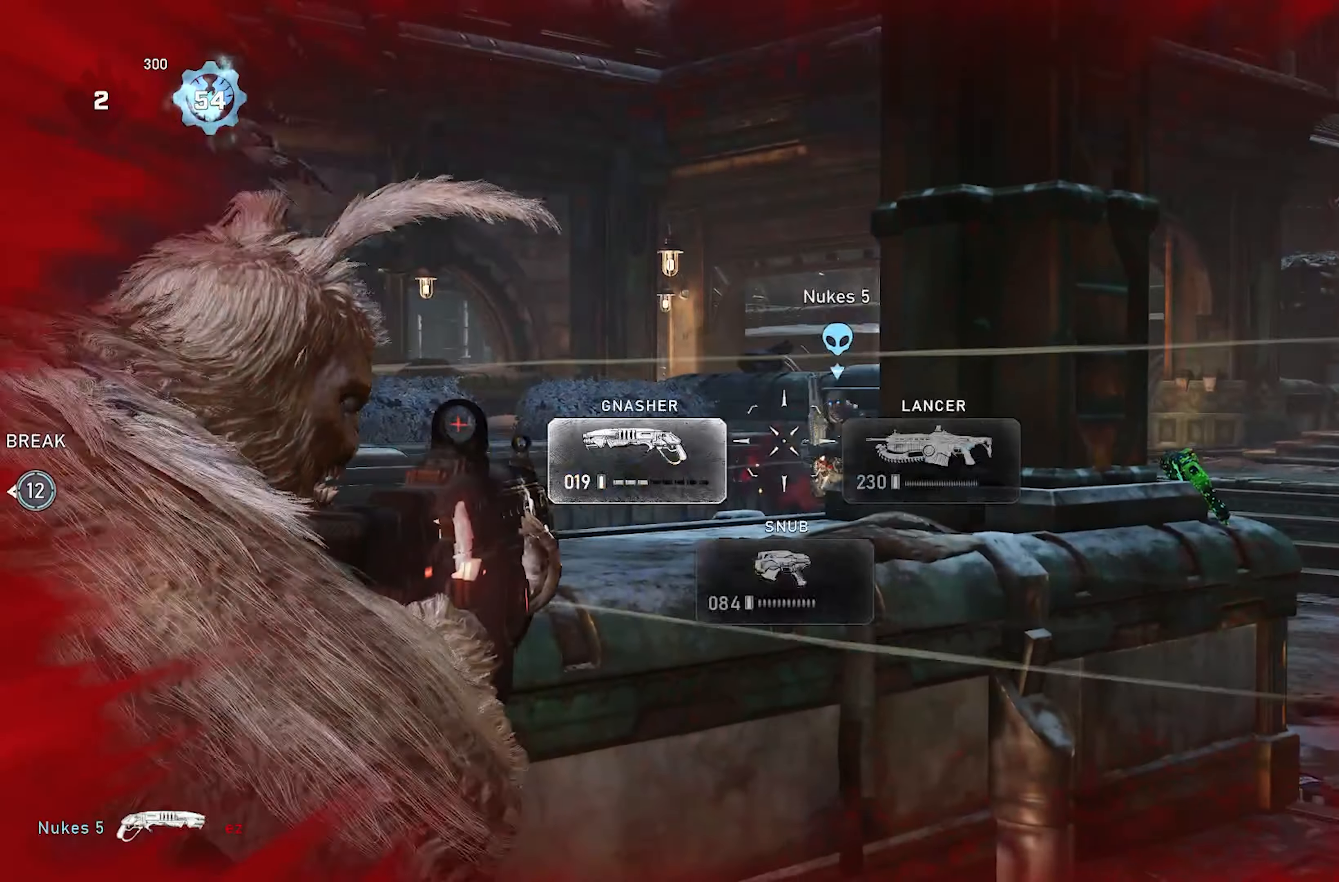
Gameplay with a controller (Xbox layout); each line is a JSON object with the inputs held at the frame after it. "events" lists button and stick changes between this image and that frame as [ms after this image, input, new state], when the widget could be followed in between. Not read: R3.
{"buttons": [], "left_stick": "up-right", "right_stick": "down-left", "events": [[33, "A", "down"], [33, "right_stick", "center"], [83, "DPAD_LEFT", "up"], [133, "A", "up"], [150, "right_stick", "down"], [250, "right_stick", "center"], [367, "A", "down"], [483, "A", "up"], [500, "right_stick", "down-left"]]}
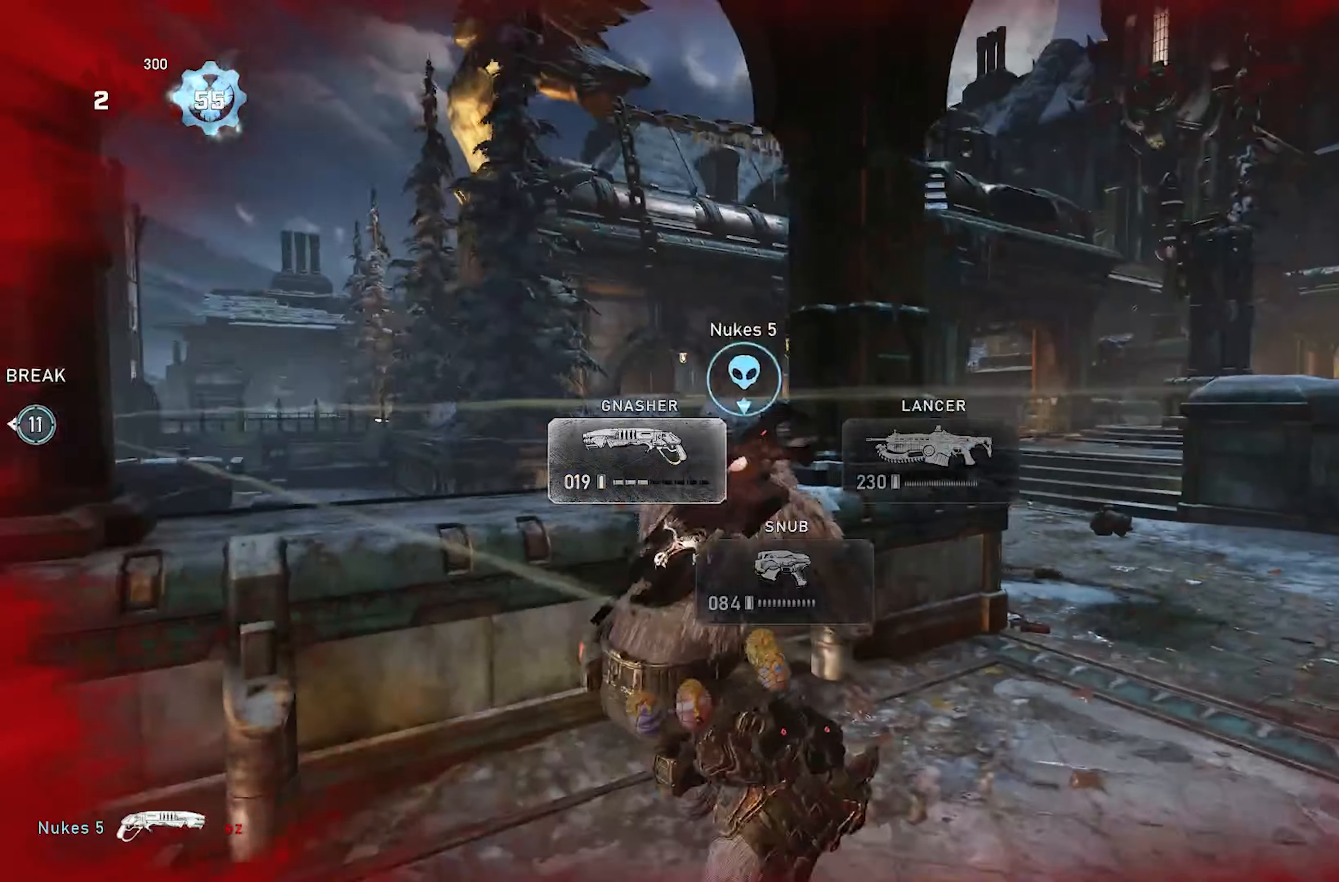
{"buttons": [], "left_stick": "up-right", "right_stick": "center", "events": [[183, "right_stick", "center"]]}
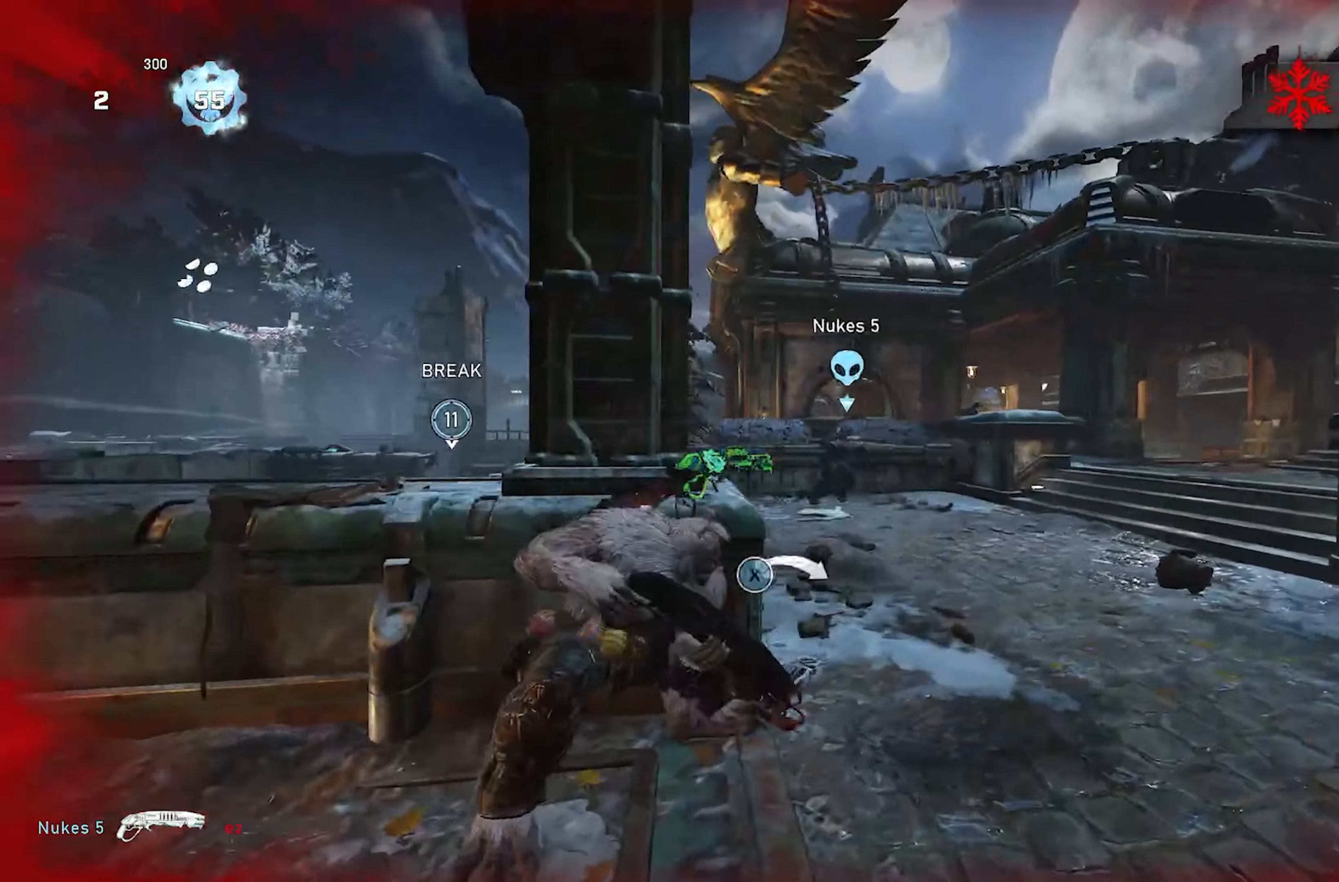
{"buttons": [], "left_stick": "down-left", "right_stick": "center", "events": [[33, "left_stick", "down-right"], [67, "right_stick", "up-right"], [100, "R2", "down"], [133, "left_stick", "down-left"], [133, "right_stick", "down-right"], [217, "R2", "up"], [233, "right_stick", "down-left"], [267, "A", "down"], [267, "left_stick", "up-left"], [300, "right_stick", "center"], [350, "A", "up"], [467, "left_stick", "down-left"]]}
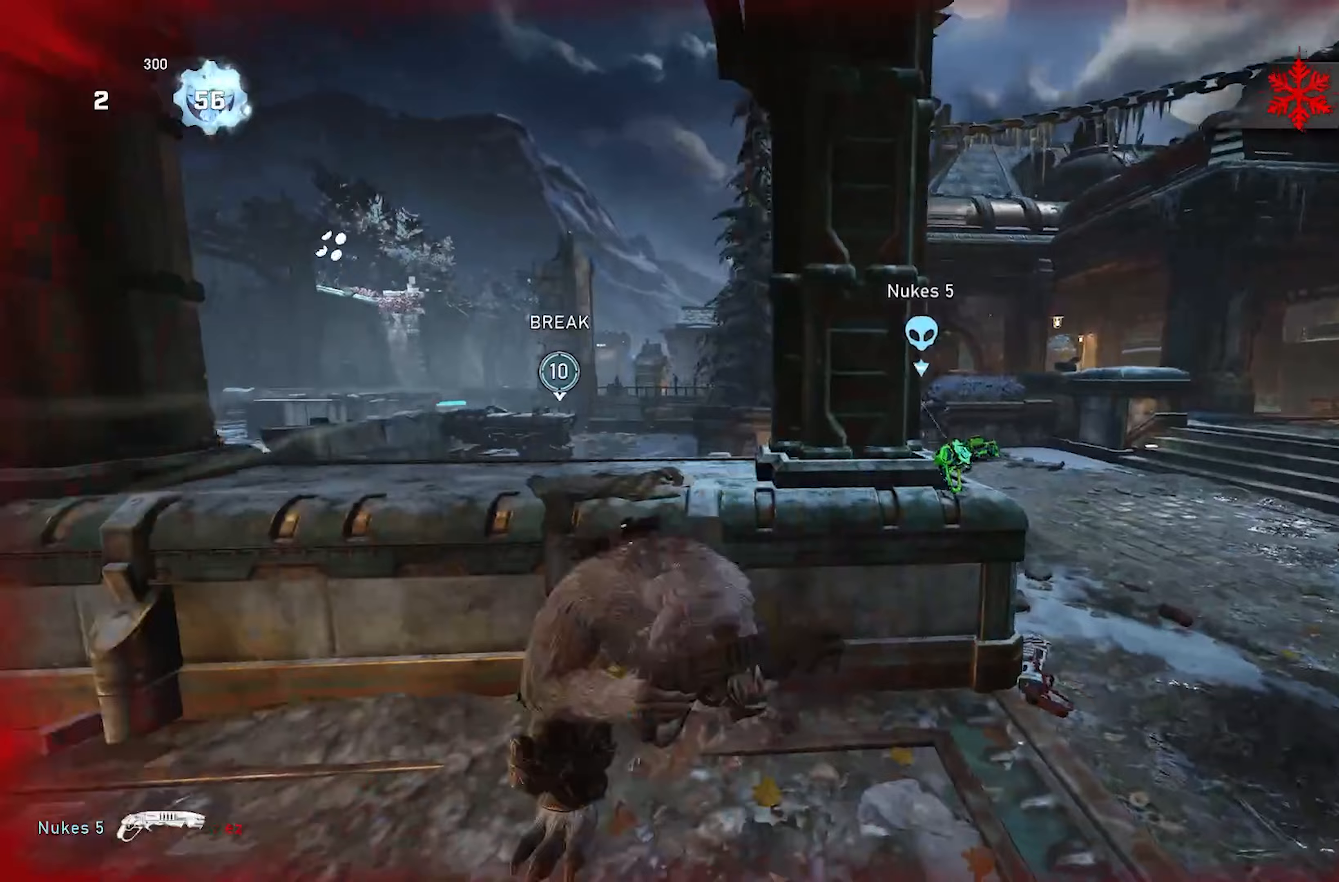
{"buttons": [], "left_stick": "up-right", "right_stick": "center", "events": [[67, "left_stick", "down-right"], [183, "left_stick", "up-right"], [250, "A", "down"], [317, "A", "up"]]}
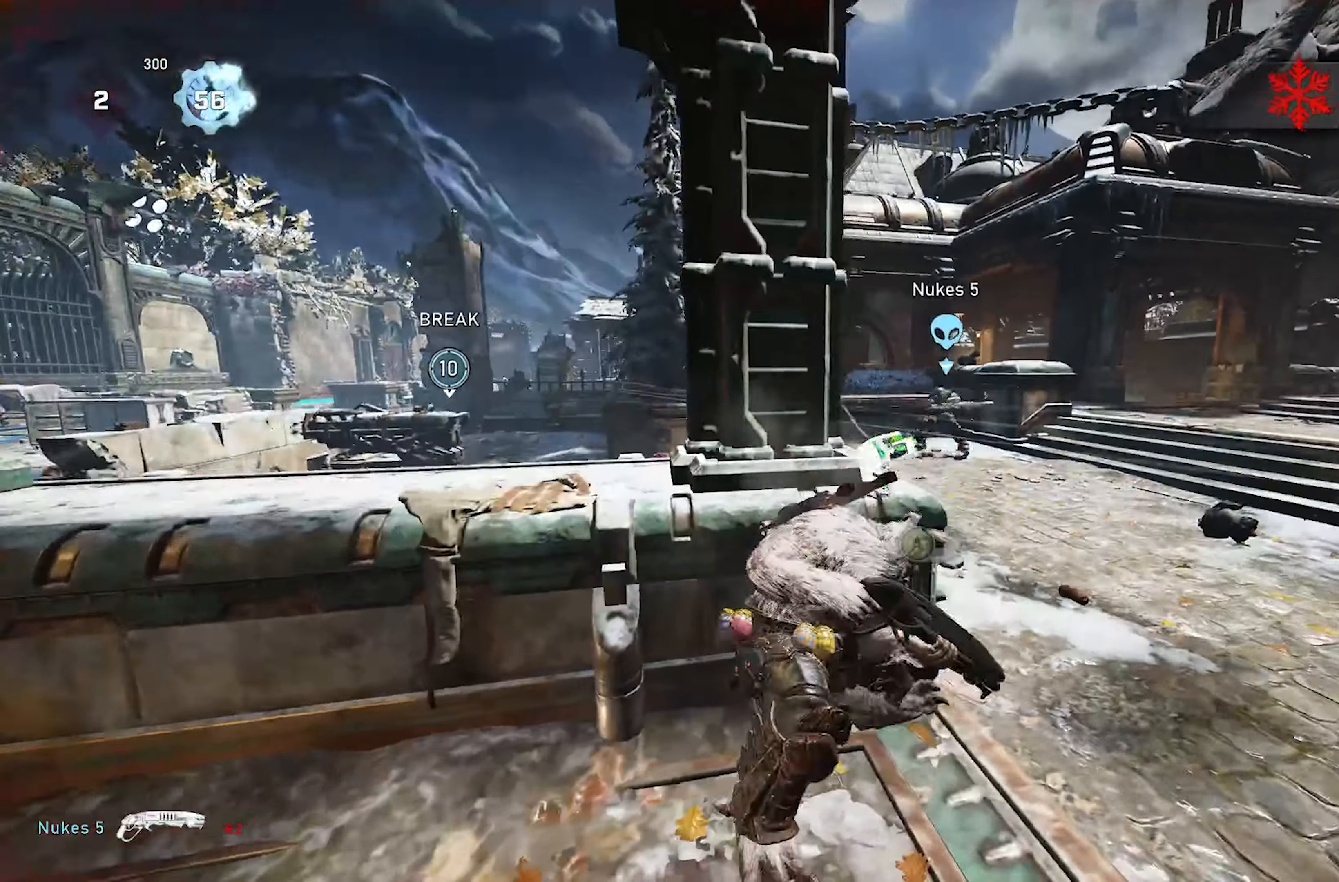
{"buttons": ["R2"], "left_stick": "up-right", "right_stick": "center", "events": [[117, "left_stick", "center"], [133, "L2", "down"], [233, "left_stick", "up-right"], [233, "right_stick", "up-right"], [450, "R2", "down"], [483, "right_stick", "center"], [500, "L2", "up"]]}
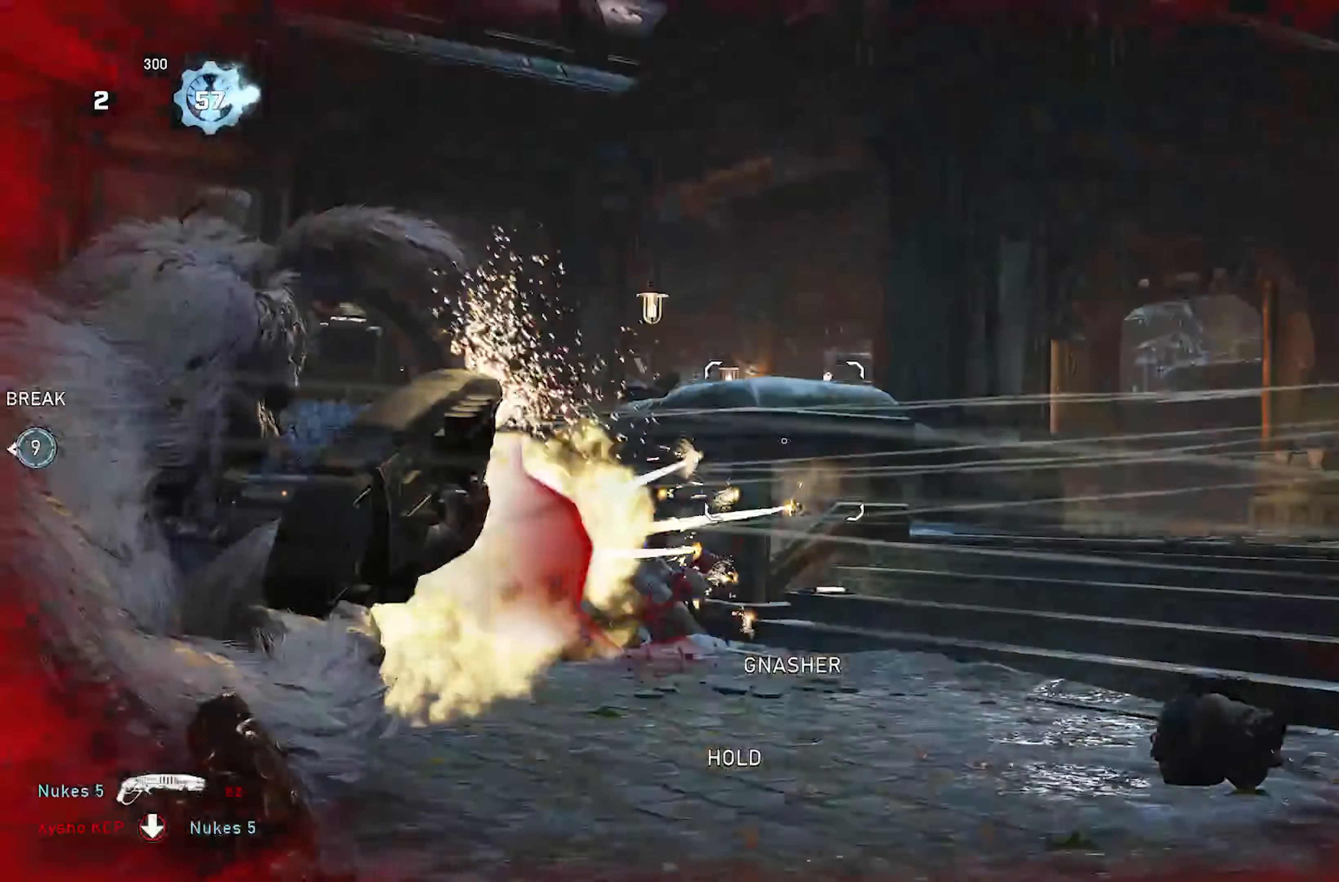
{"buttons": ["X"], "left_stick": "right", "right_stick": "center", "events": [[17, "right_stick", "down-left"], [33, "left_stick", "down"], [67, "R2", "up"], [183, "X", "down"], [183, "left_stick", "right"], [233, "right_stick", "left"], [417, "right_stick", "center"]]}
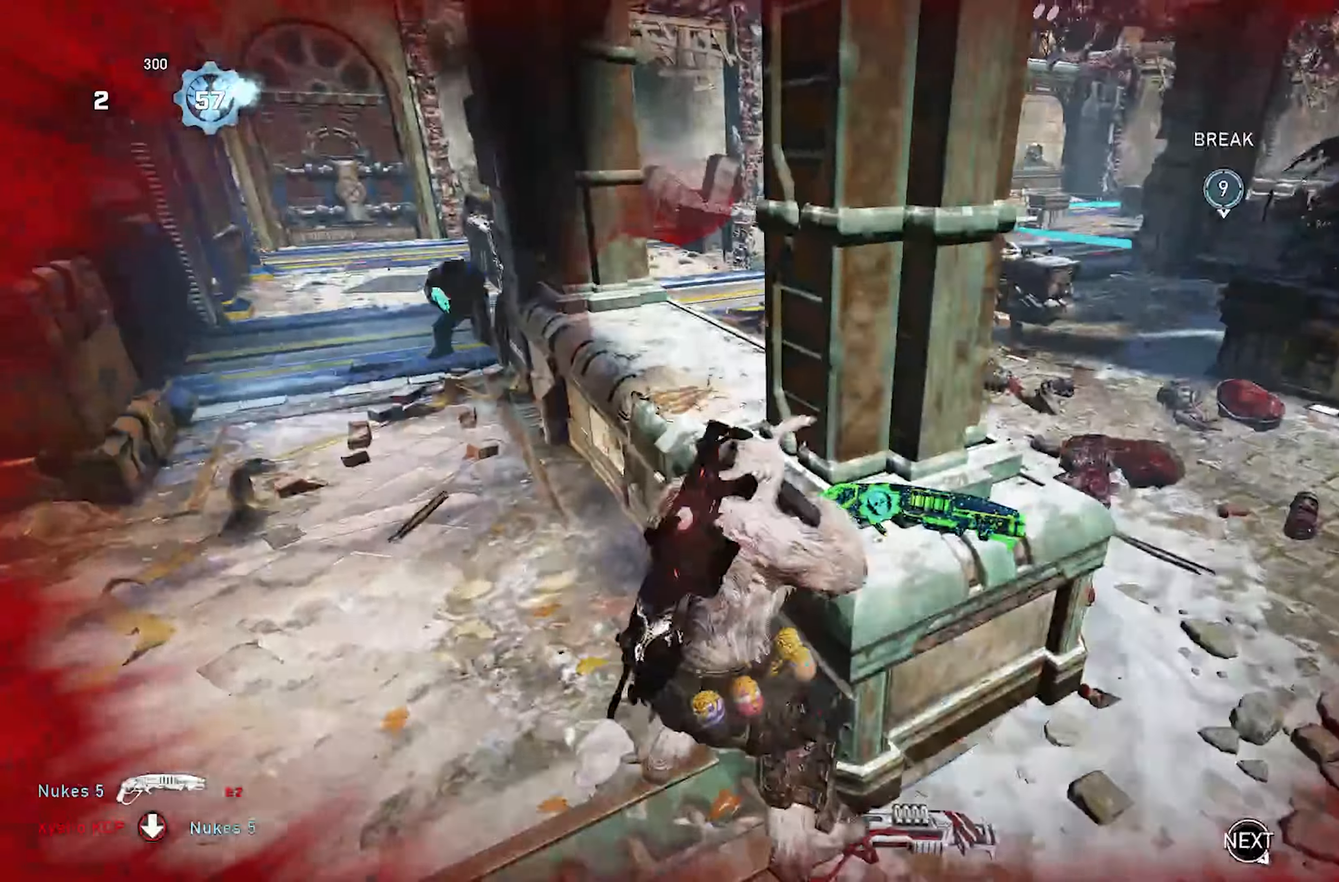
{"buttons": ["X"], "left_stick": "up-right", "right_stick": "left", "events": [[100, "X", "up"], [200, "X", "down"], [233, "right_stick", "left"], [333, "left_stick", "up-right"]]}
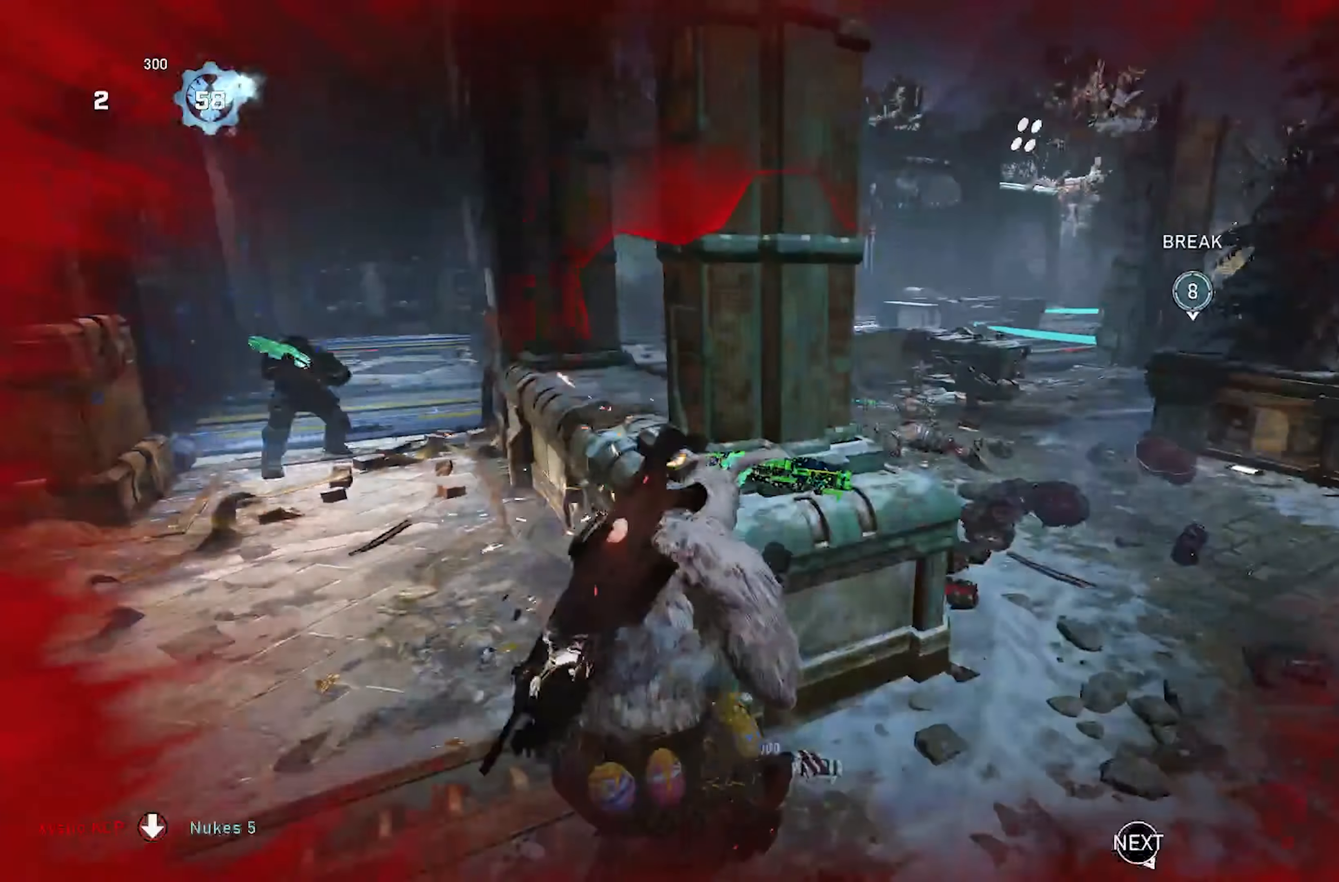
{"buttons": [], "left_stick": "left", "right_stick": "left", "events": [[200, "R1", "down"], [200, "X", "up"], [267, "left_stick", "up-left"], [283, "R1", "up"], [317, "right_stick", "center"], [367, "A", "down"], [367, "left_stick", "left"], [367, "right_stick", "left"], [450, "A", "up"]]}
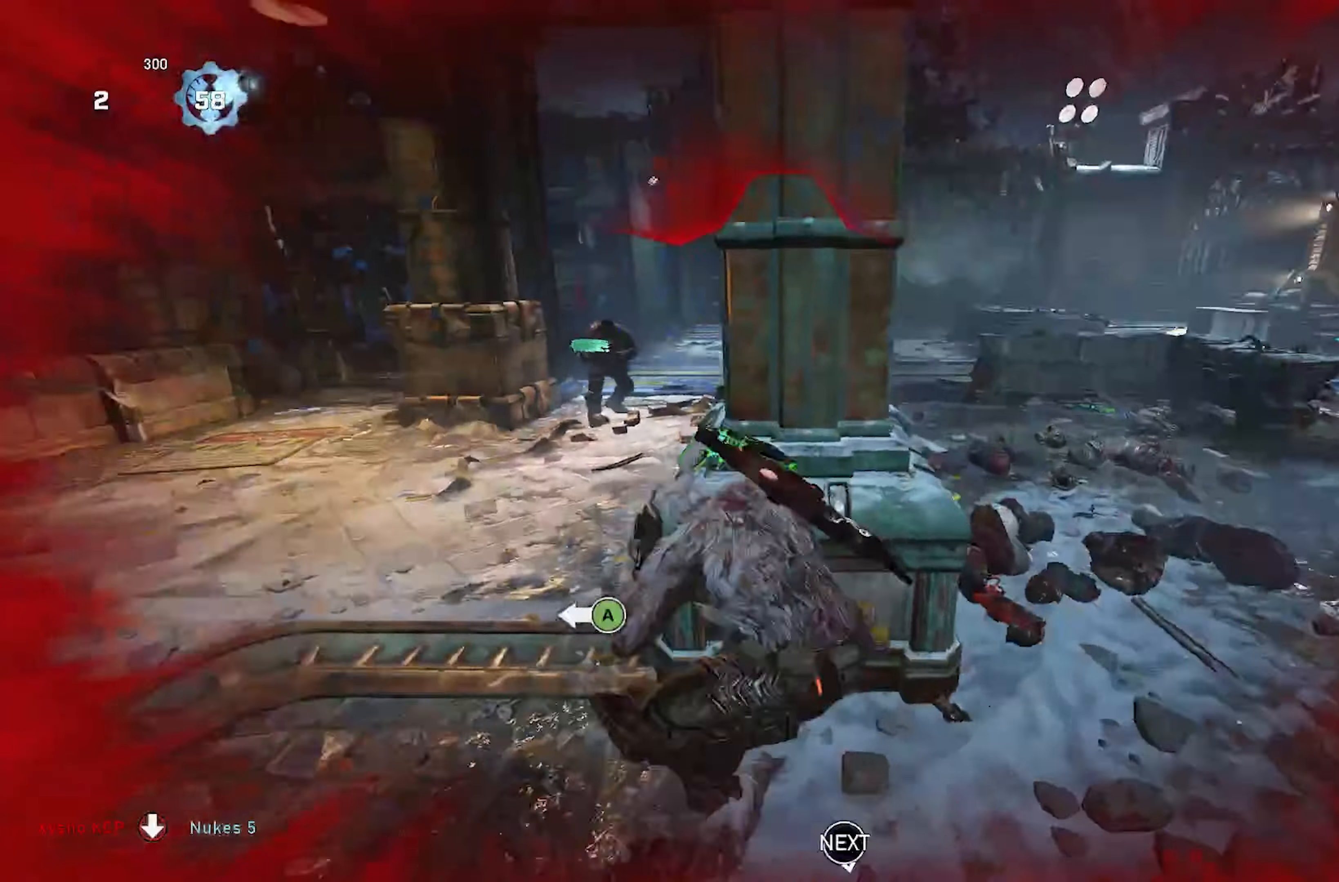
{"buttons": ["X"], "left_stick": "up-right", "right_stick": "center", "events": [[33, "right_stick", "center"], [67, "left_stick", "down"], [200, "X", "down"], [200, "left_stick", "right"], [217, "right_stick", "right"], [250, "left_stick", "up-right"], [333, "right_stick", "left"], [467, "right_stick", "center"]]}
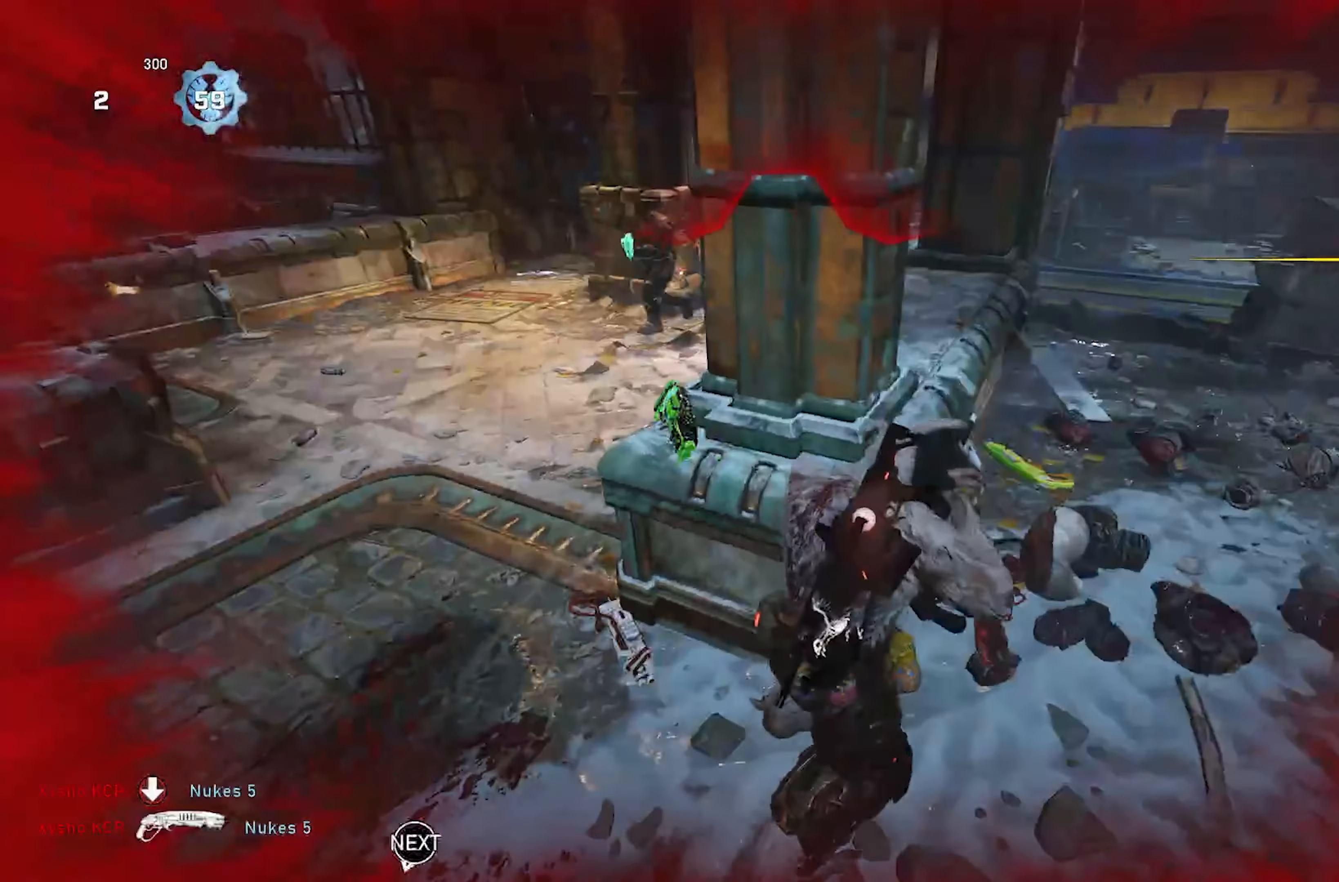
{"buttons": [], "left_stick": "left", "right_stick": "left", "events": [[167, "right_stick", "left"], [217, "R1", "down"], [250, "X", "up"], [283, "R1", "up"], [383, "left_stick", "up-left"], [433, "A", "down"], [450, "left_stick", "left"], [500, "A", "up"]]}
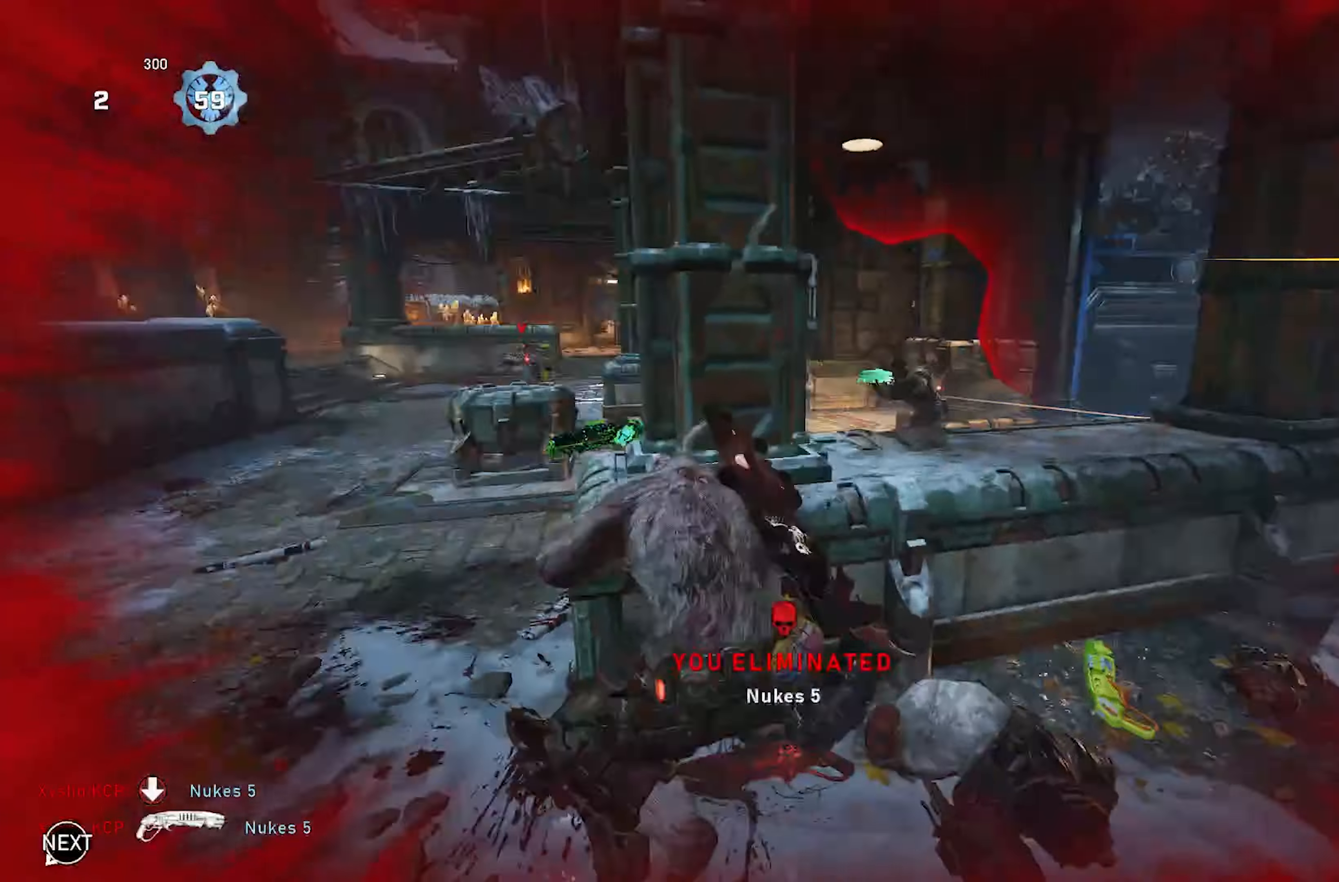
{"buttons": [], "left_stick": "center", "right_stick": "center", "events": [[67, "right_stick", "center"], [283, "left_stick", "center"]]}
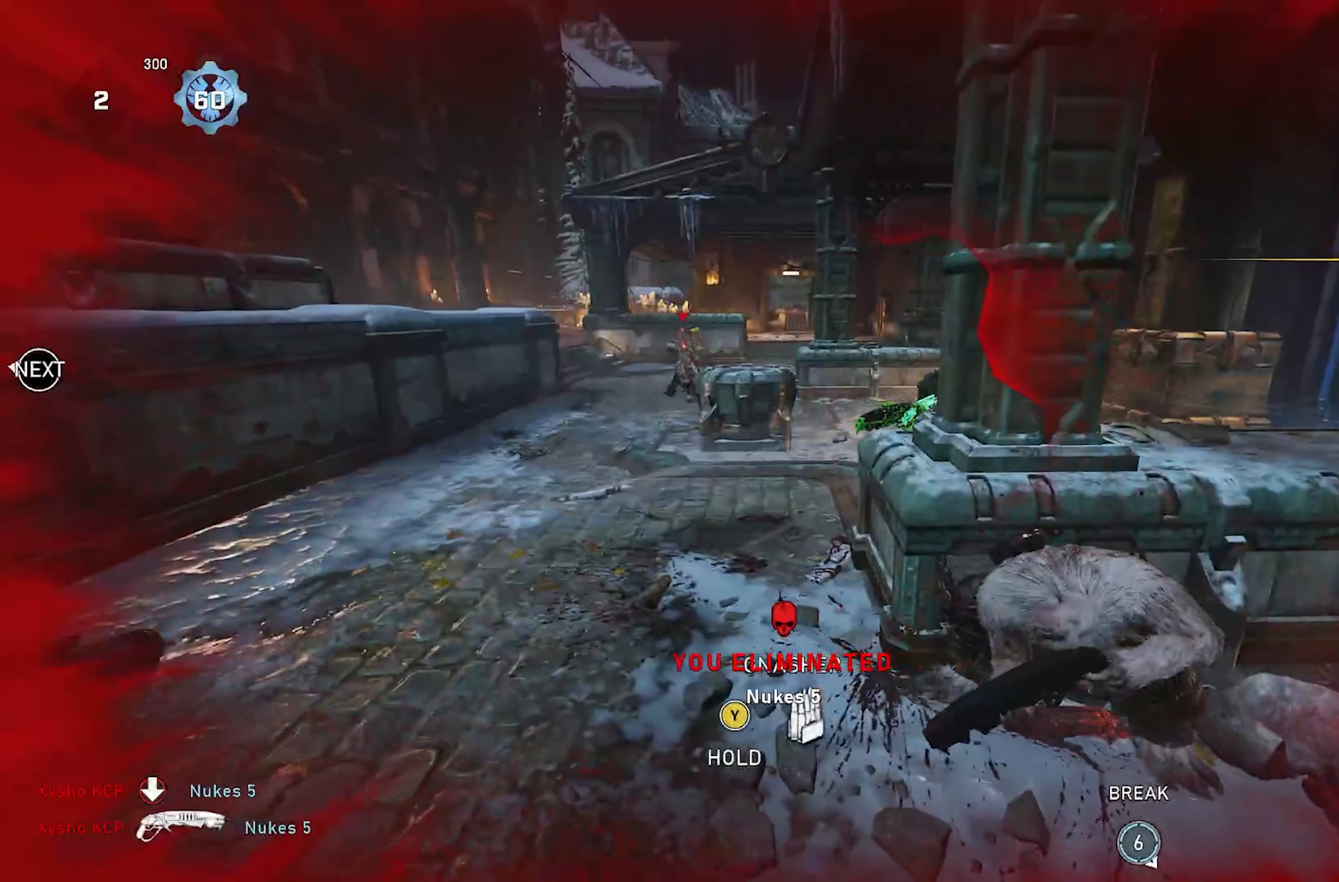
{"buttons": ["R2"], "left_stick": "down-left", "right_stick": "right", "events": [[83, "left_stick", "up"], [200, "A", "down"], [283, "A", "up"], [400, "right_stick", "up"], [450, "left_stick", "down-left"], [483, "R2", "down"], [500, "right_stick", "right"]]}
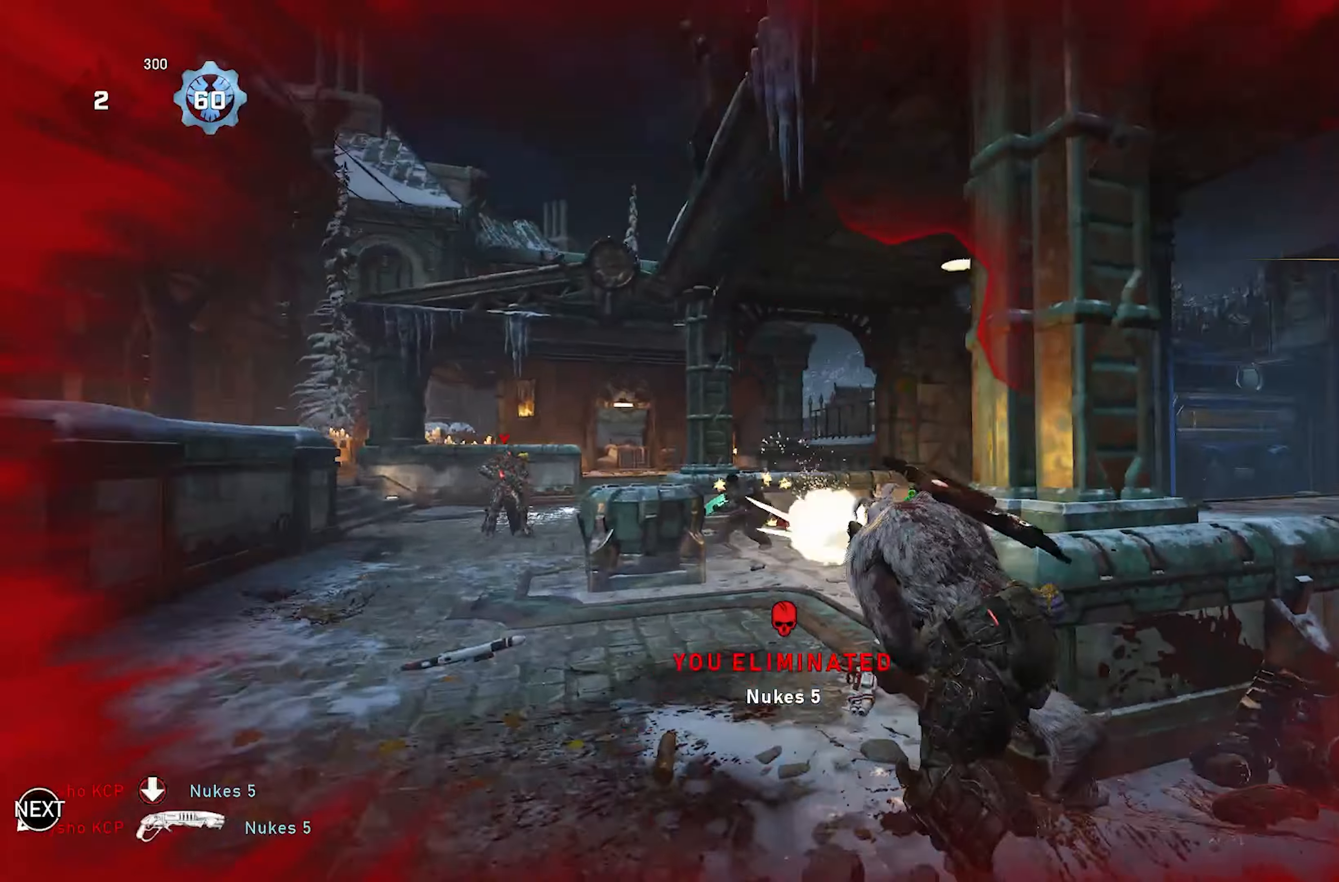
{"buttons": [], "left_stick": "up", "right_stick": "center", "events": [[83, "right_stick", "down"], [117, "left_stick", "up-left"], [133, "R2", "up"], [150, "right_stick", "left"], [267, "A", "down"], [300, "left_stick", "up"], [300, "right_stick", "center"], [350, "A", "up"]]}
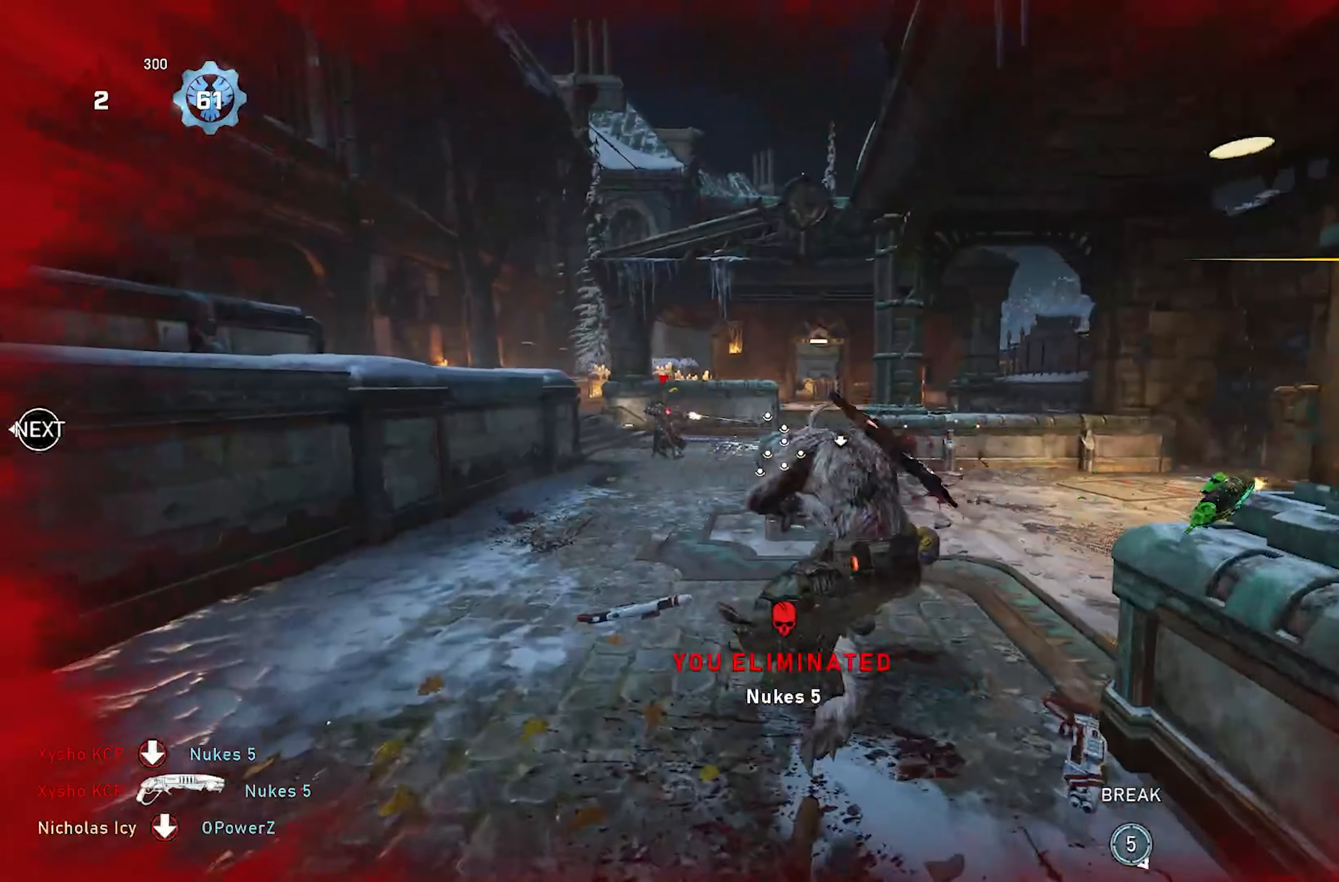
{"buttons": [], "left_stick": "up-right", "right_stick": "center", "events": [[150, "left_stick", "down"], [267, "left_stick", "up-right"], [333, "A", "down"], [400, "A", "up"]]}
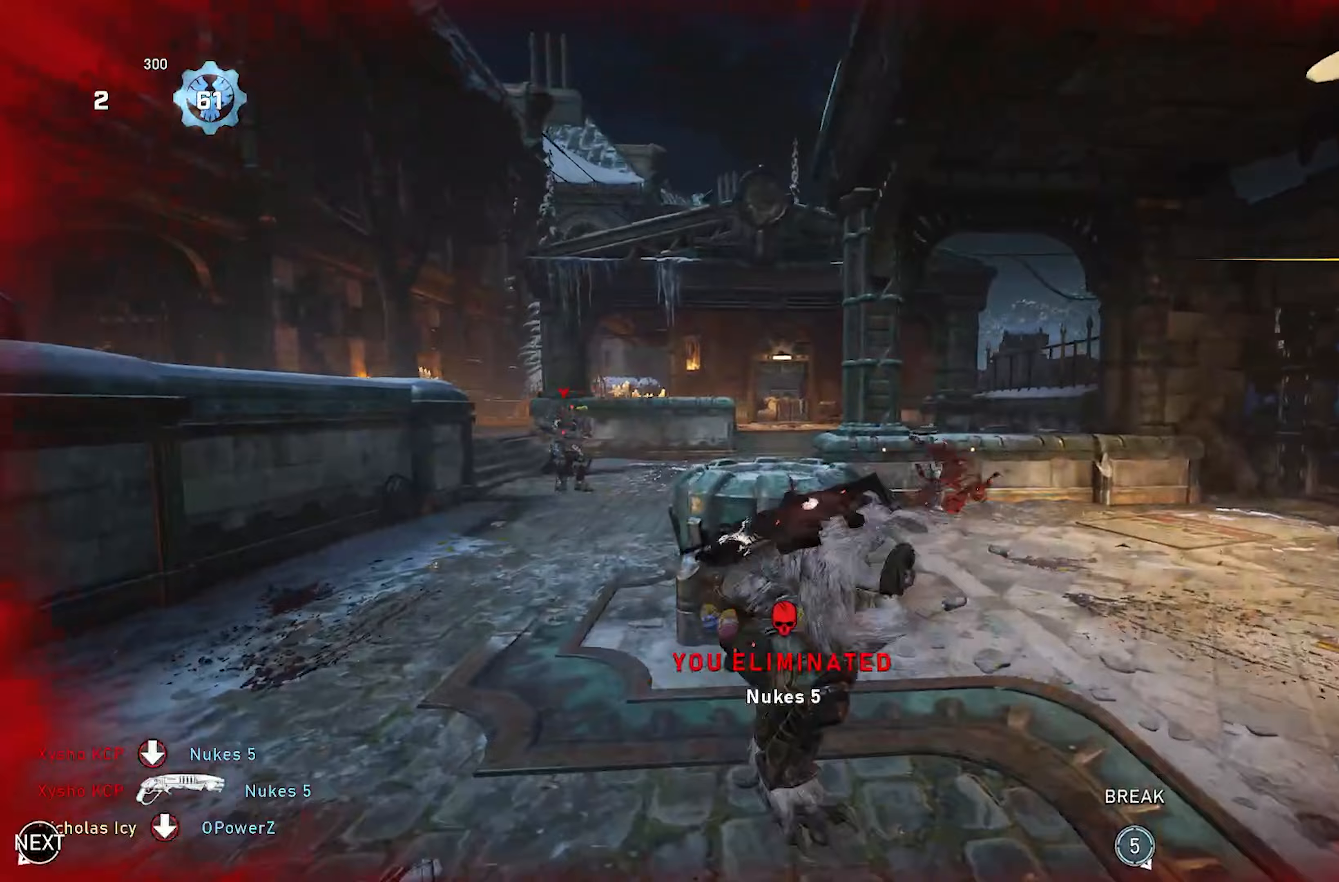
{"buttons": ["X", "R2"], "left_stick": "down-right", "right_stick": "center", "events": [[50, "A", "down"], [83, "right_stick", "down"], [150, "A", "up"], [167, "X", "down"], [167, "right_stick", "center"], [217, "left_stick", "down-right"], [317, "R2", "down"]]}
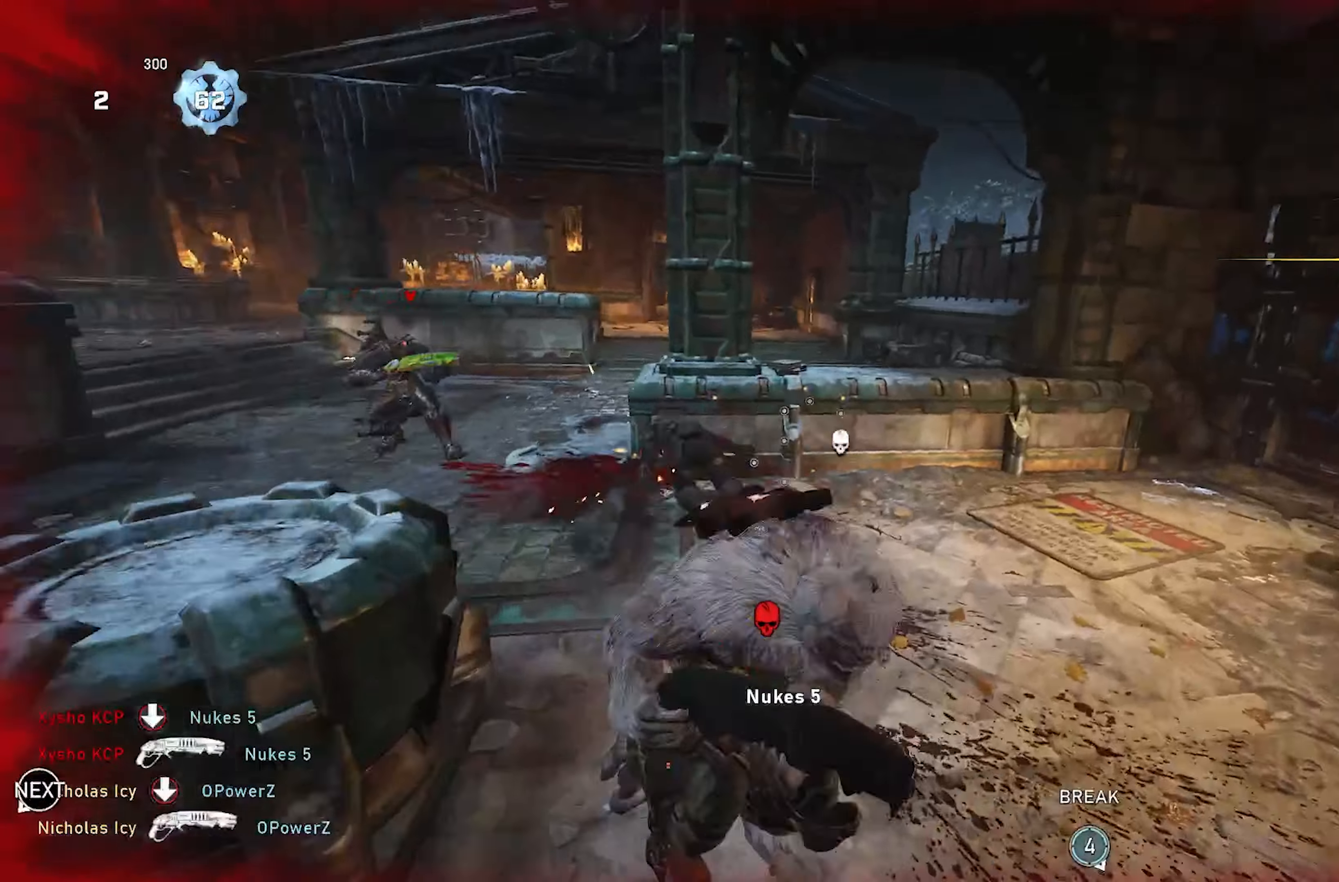
{"buttons": [], "left_stick": "up", "right_stick": "right", "events": [[17, "R2", "up"], [33, "right_stick", "down-left"], [67, "left_stick", "right"], [267, "X", "up"], [367, "right_stick", "up-right"], [383, "left_stick", "up"], [433, "A", "down"], [467, "right_stick", "right"], [500, "A", "up"]]}
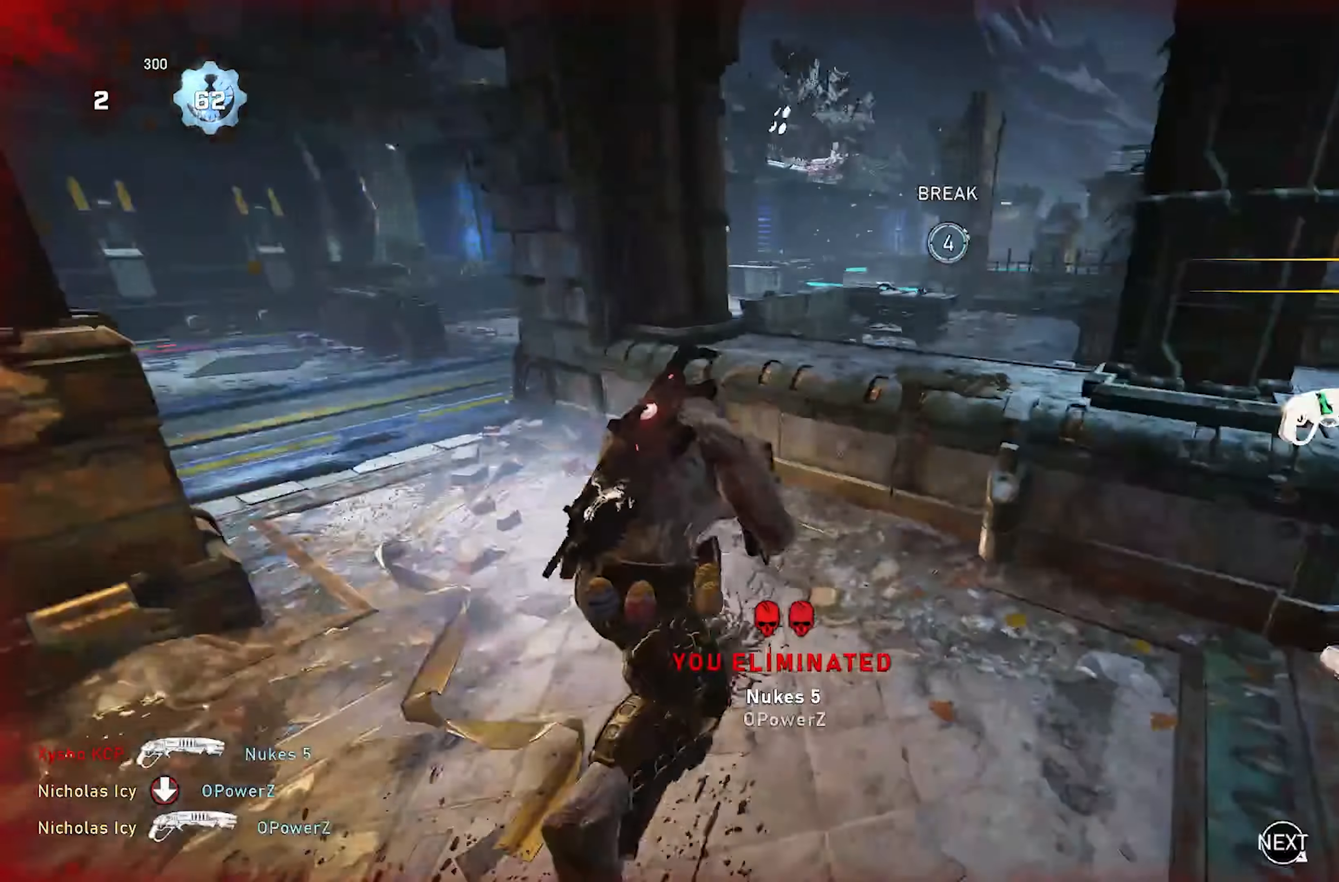
{"buttons": [], "left_stick": "up", "right_stick": "center", "events": [[17, "right_stick", "center"], [167, "A", "down"], [233, "A", "up"], [400, "B", "down"], [483, "B", "up"]]}
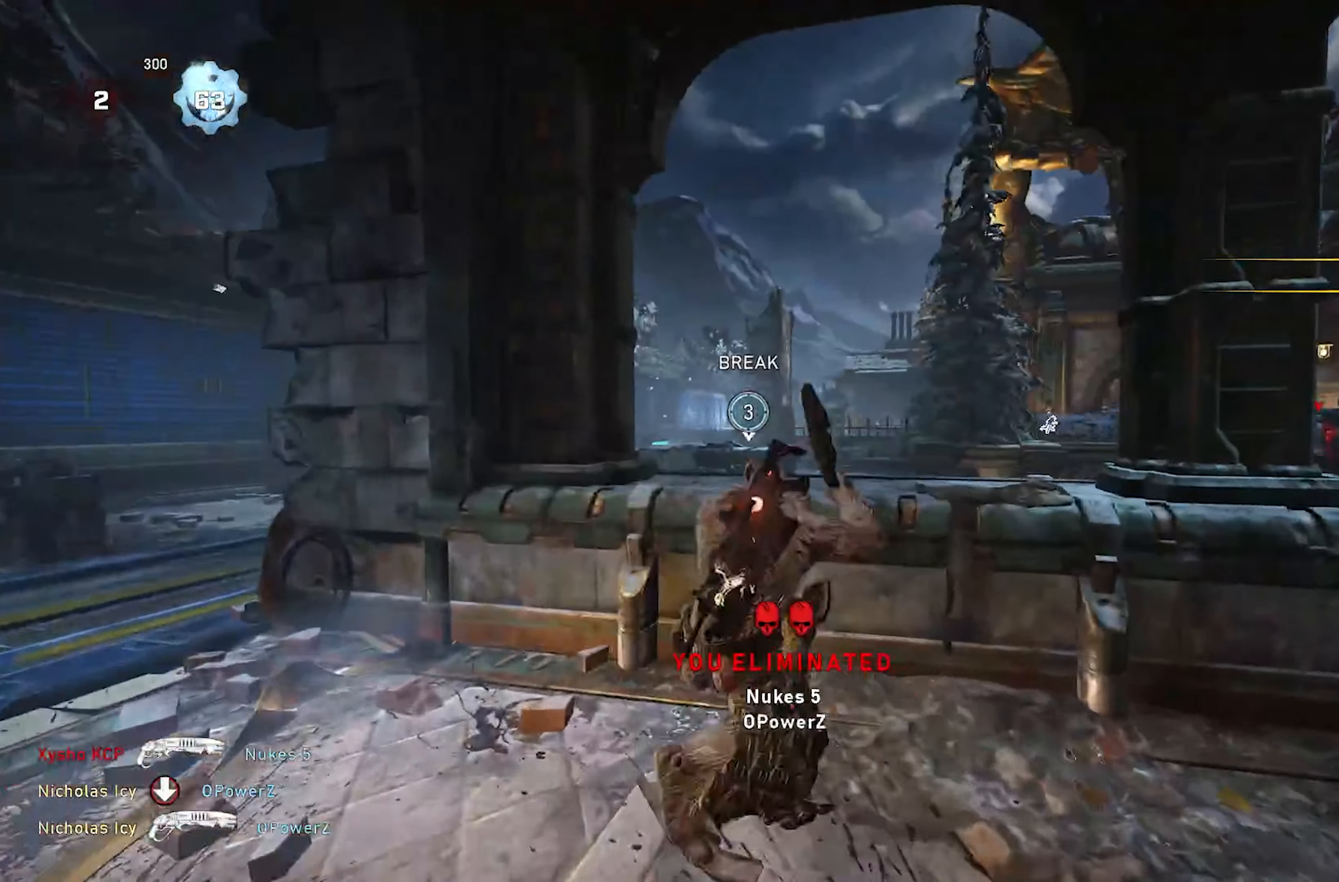
{"buttons": ["X"], "left_stick": "up", "right_stick": "center", "events": [[267, "left_stick", "center"], [350, "right_stick", "down"], [417, "X", "down"], [467, "right_stick", "center"], [483, "left_stick", "up"]]}
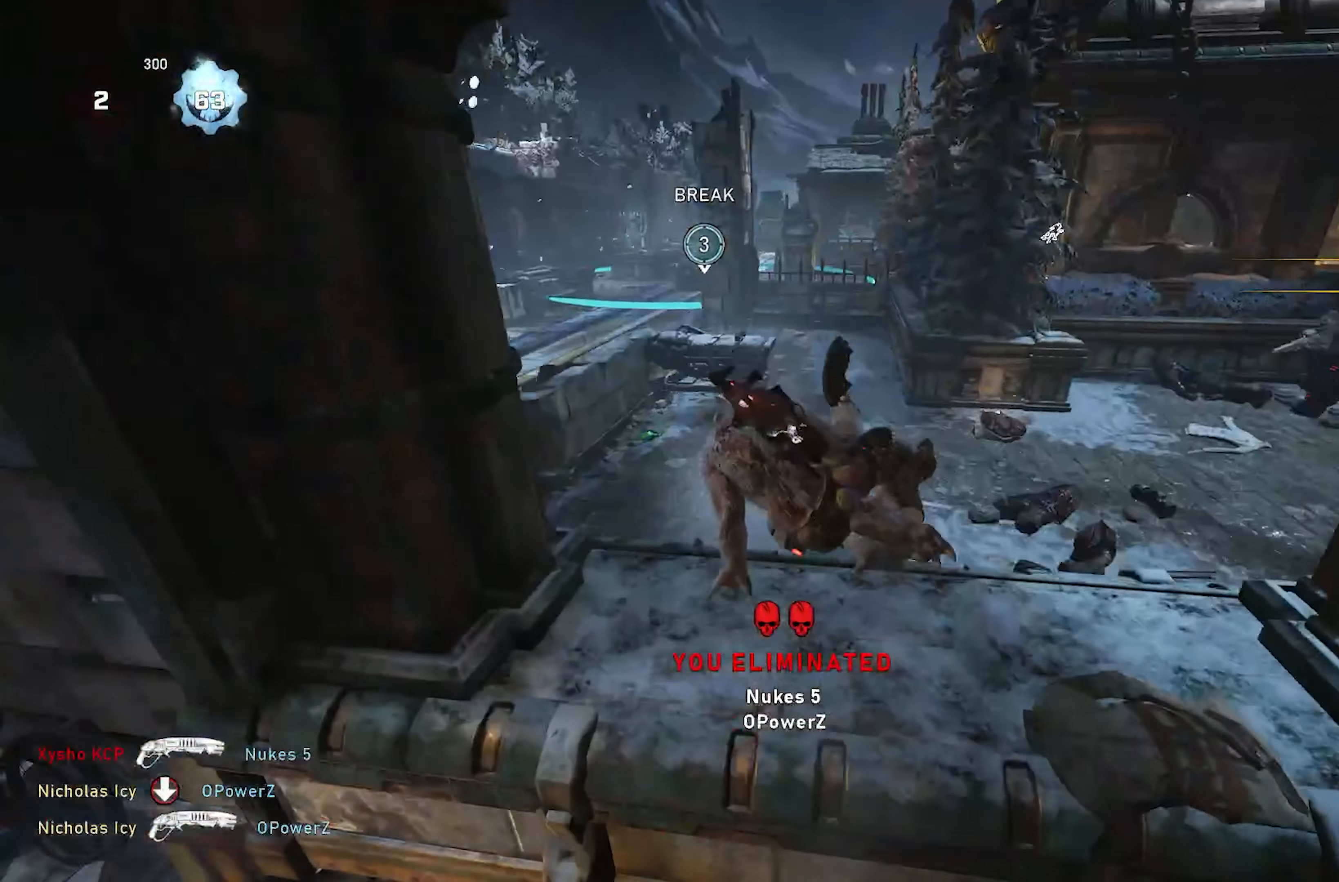
{"buttons": ["X", "L1"], "left_stick": "up-right", "right_stick": "center", "events": [[17, "left_stick", "up-right"], [100, "L1", "down"]]}
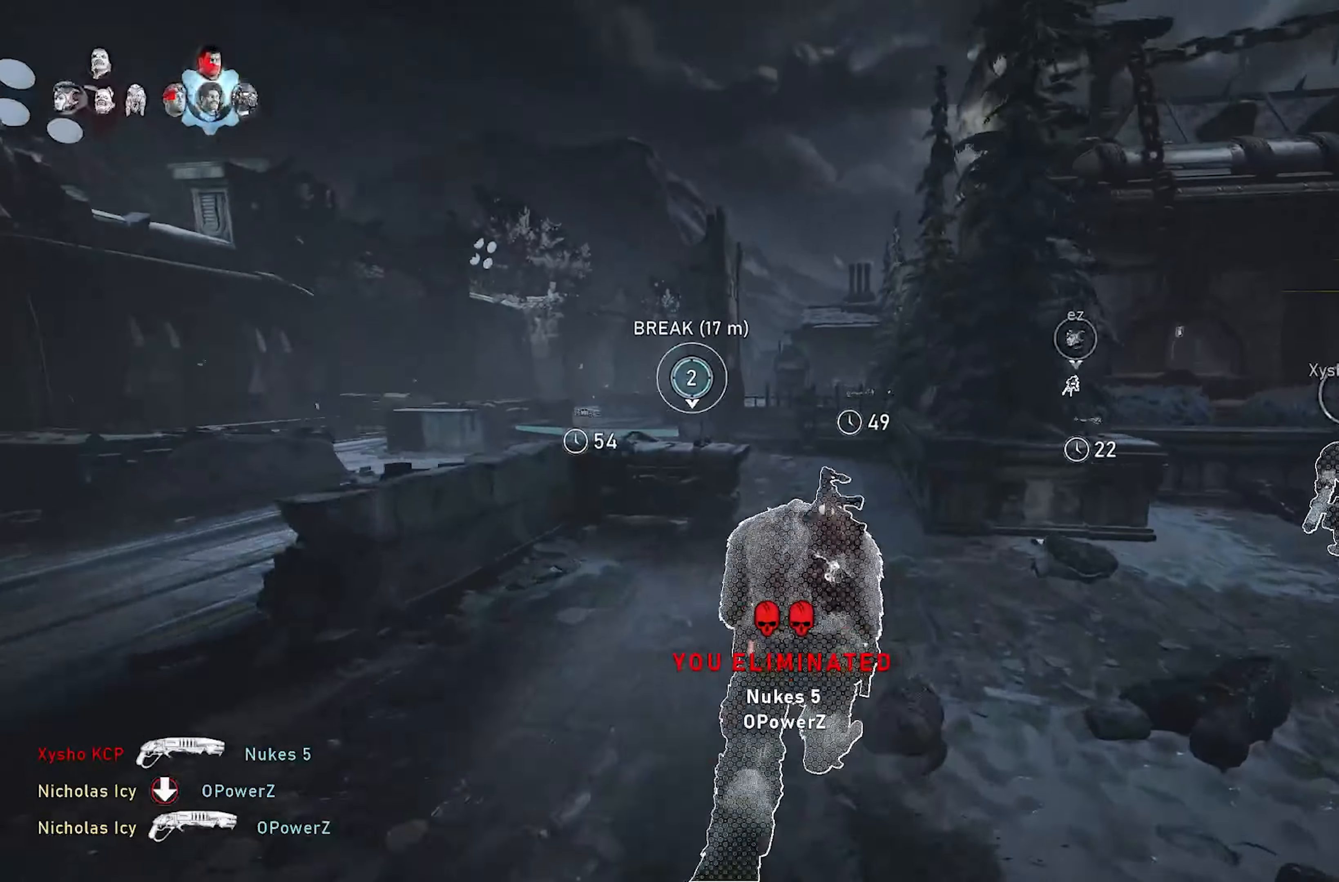
{"buttons": [], "left_stick": "down-right", "right_stick": "center", "events": [[33, "R1", "down"], [133, "R1", "up"], [167, "L1", "up"], [300, "A", "down"], [317, "X", "up"], [317, "left_stick", "up"], [317, "right_stick", "down-left"], [367, "A", "up"], [450, "right_stick", "center"], [467, "left_stick", "down-right"]]}
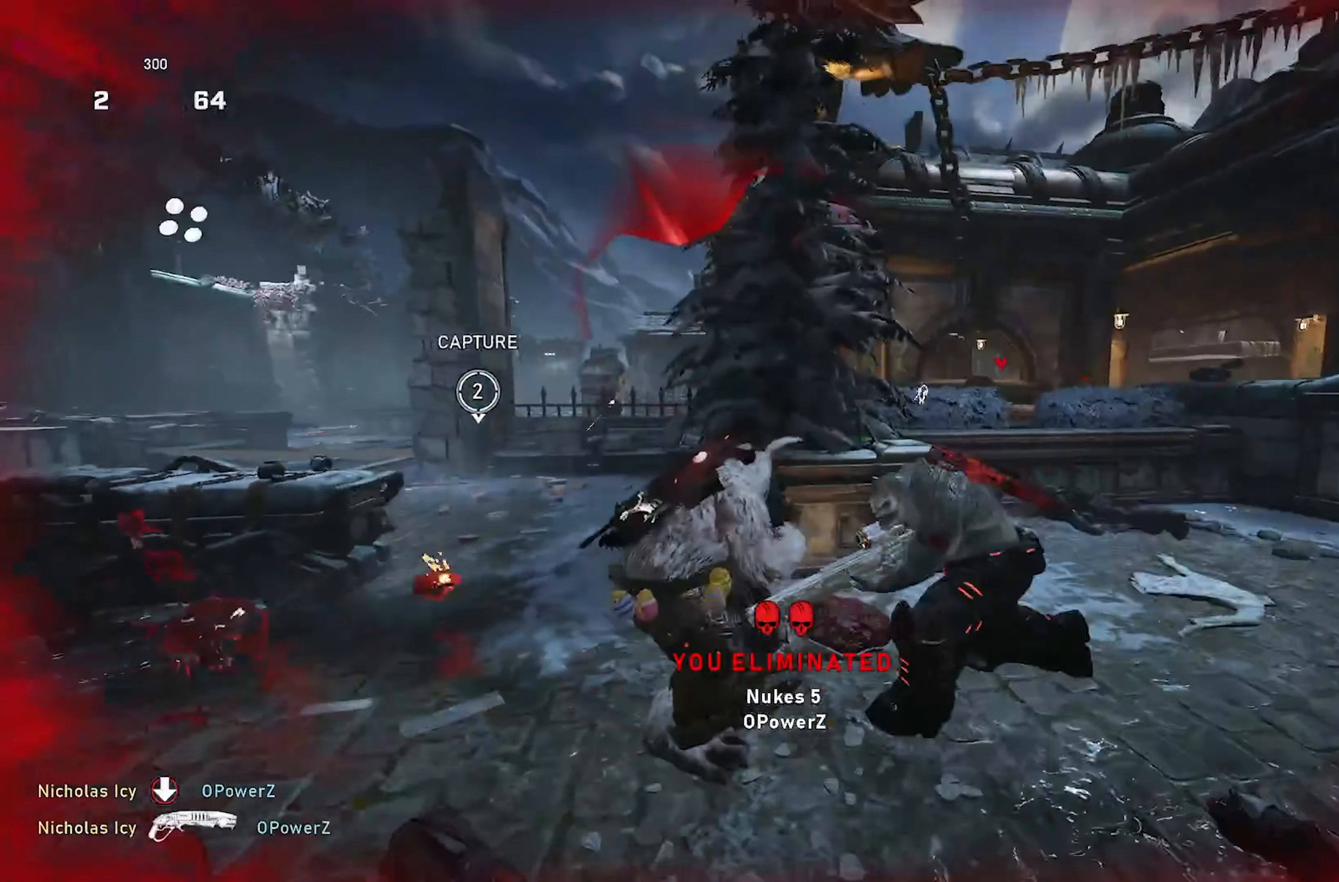
{"buttons": ["X", "R1"], "left_stick": "up-right", "right_stick": "right", "events": [[67, "X", "down"], [67, "left_stick", "right"], [183, "X", "up"], [233, "right_stick", "right"], [400, "left_stick", "up-right"], [433, "R1", "down"], [500, "X", "down"]]}
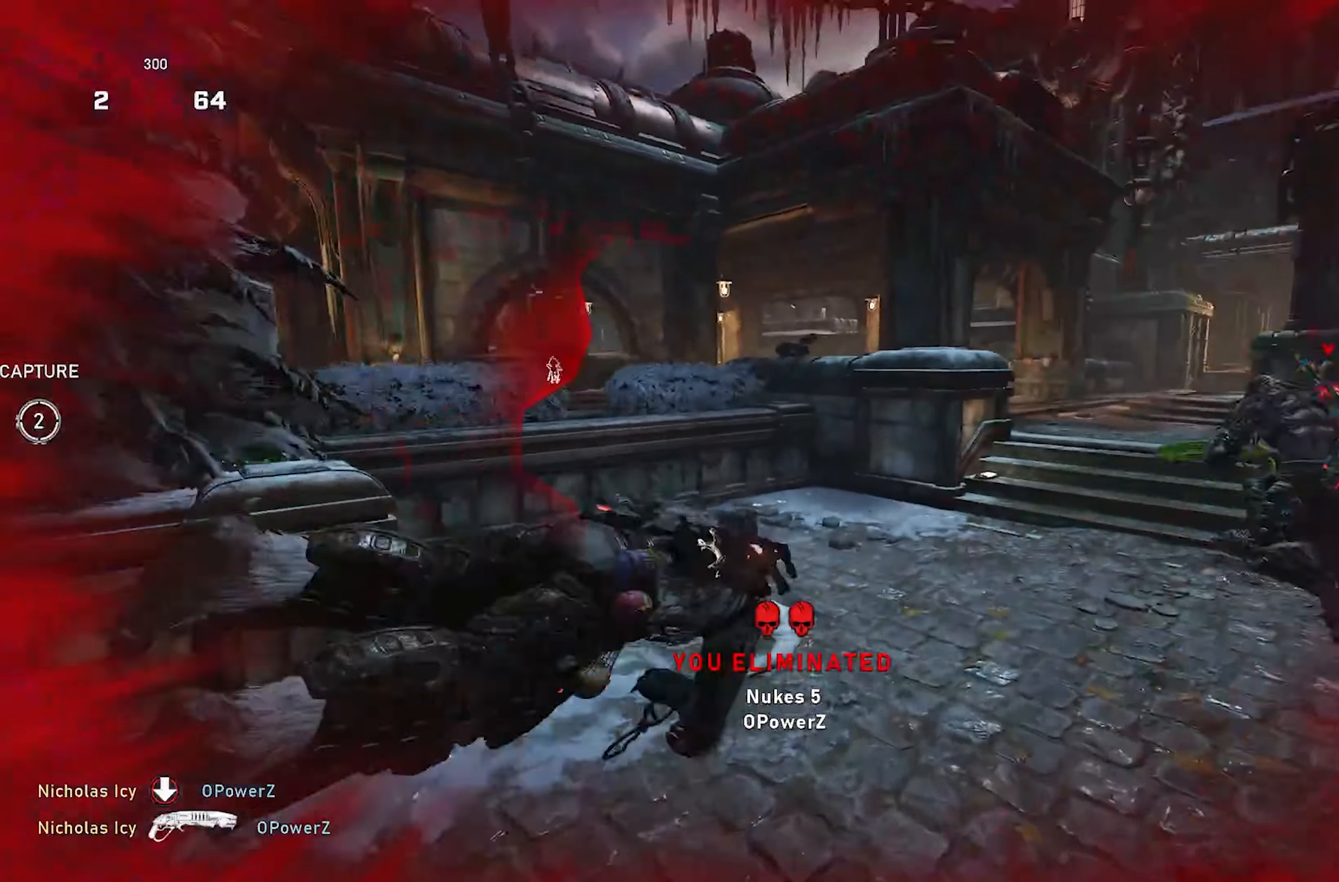
{"buttons": ["X", "L1"], "left_stick": "up-right", "right_stick": "center", "events": [[33, "R1", "up"], [50, "right_stick", "center"], [133, "right_stick", "right"], [233, "L1", "down"], [333, "right_stick", "center"]]}
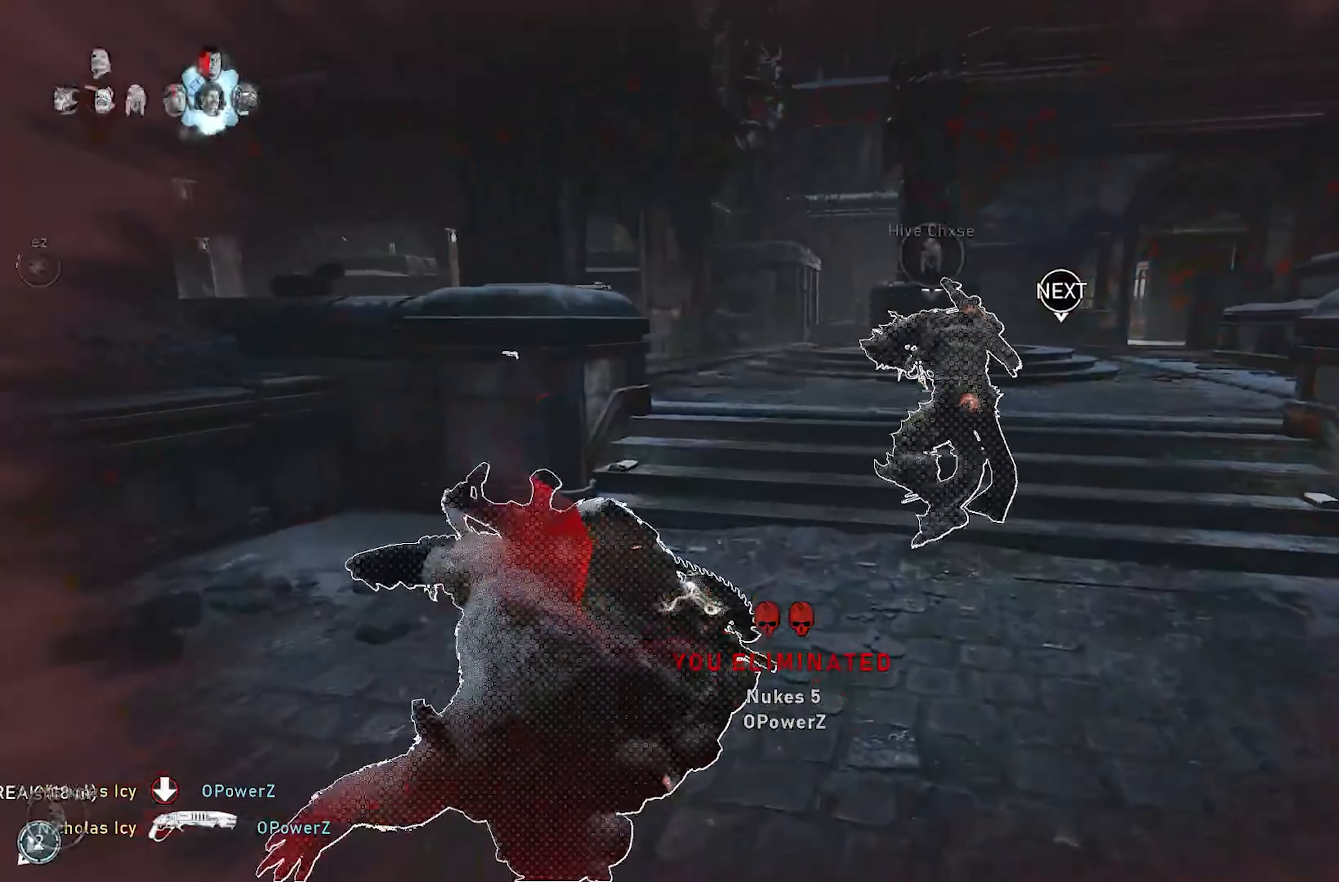
{"buttons": ["X", "L1"], "left_stick": "up-right", "right_stick": "center", "events": []}
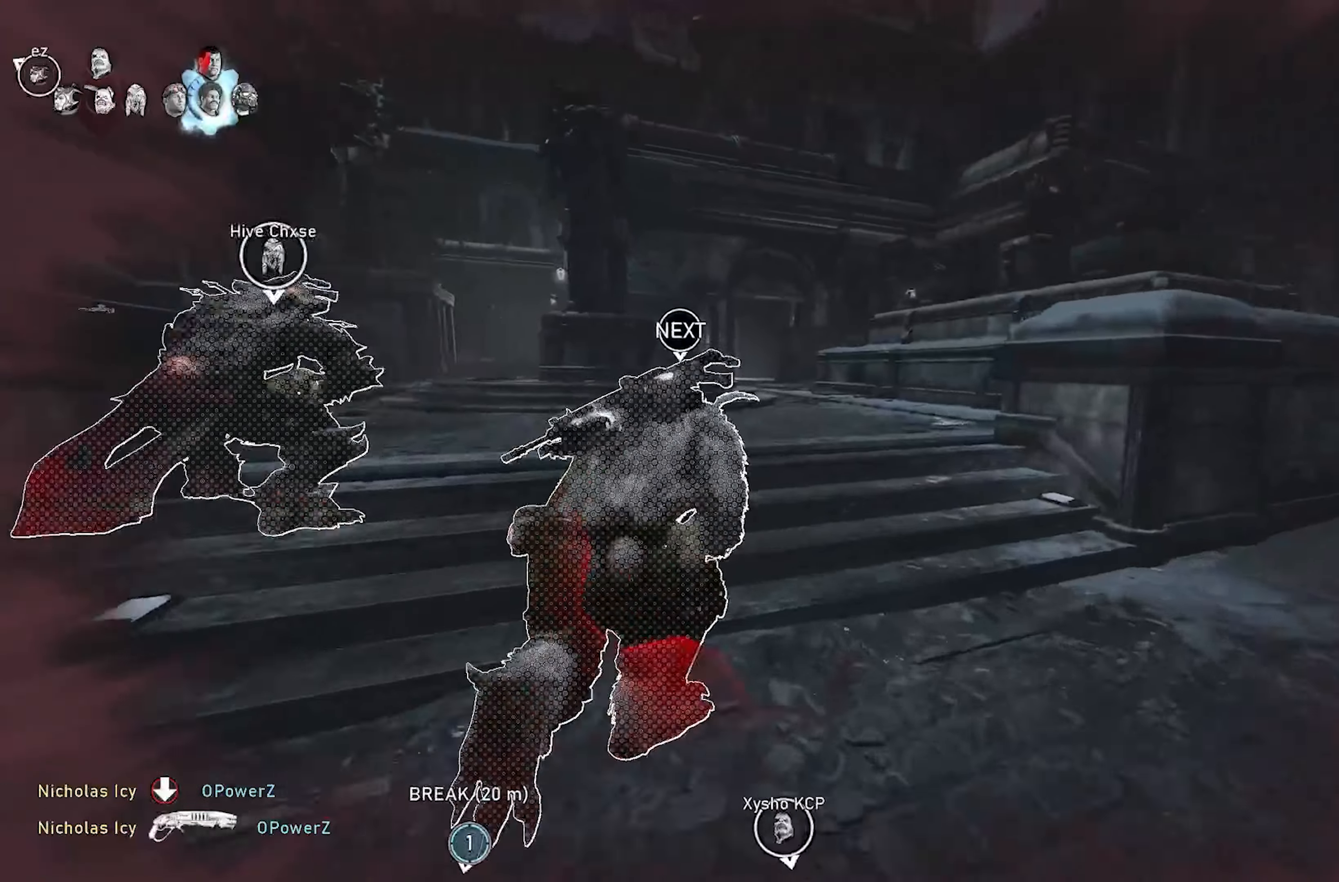
{"buttons": ["X"], "left_stick": "up-left", "right_stick": "center", "events": [[17, "left_stick", "up"], [117, "L1", "up"], [133, "DPAD_LEFT", "down"], [183, "left_stick", "up-left"], [233, "DPAD_LEFT", "up"]]}
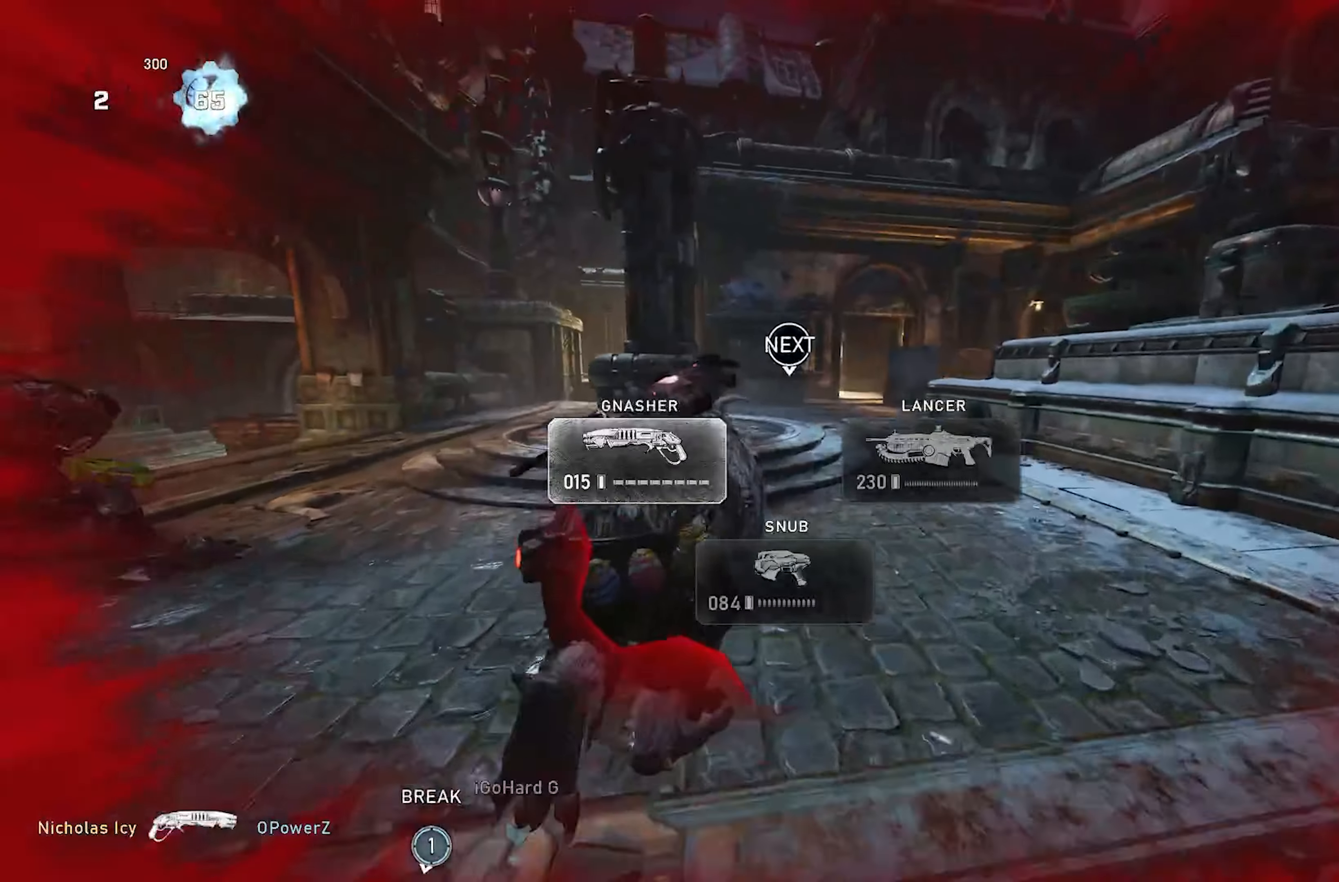
{"buttons": ["X"], "left_stick": "down-right", "right_stick": "center", "events": [[167, "left_stick", "up"], [183, "A", "down"], [217, "X", "up"], [283, "A", "up"], [283, "right_stick", "left"], [383, "left_stick", "down-left"], [450, "X", "down"], [450, "right_stick", "center"], [483, "left_stick", "down-right"]]}
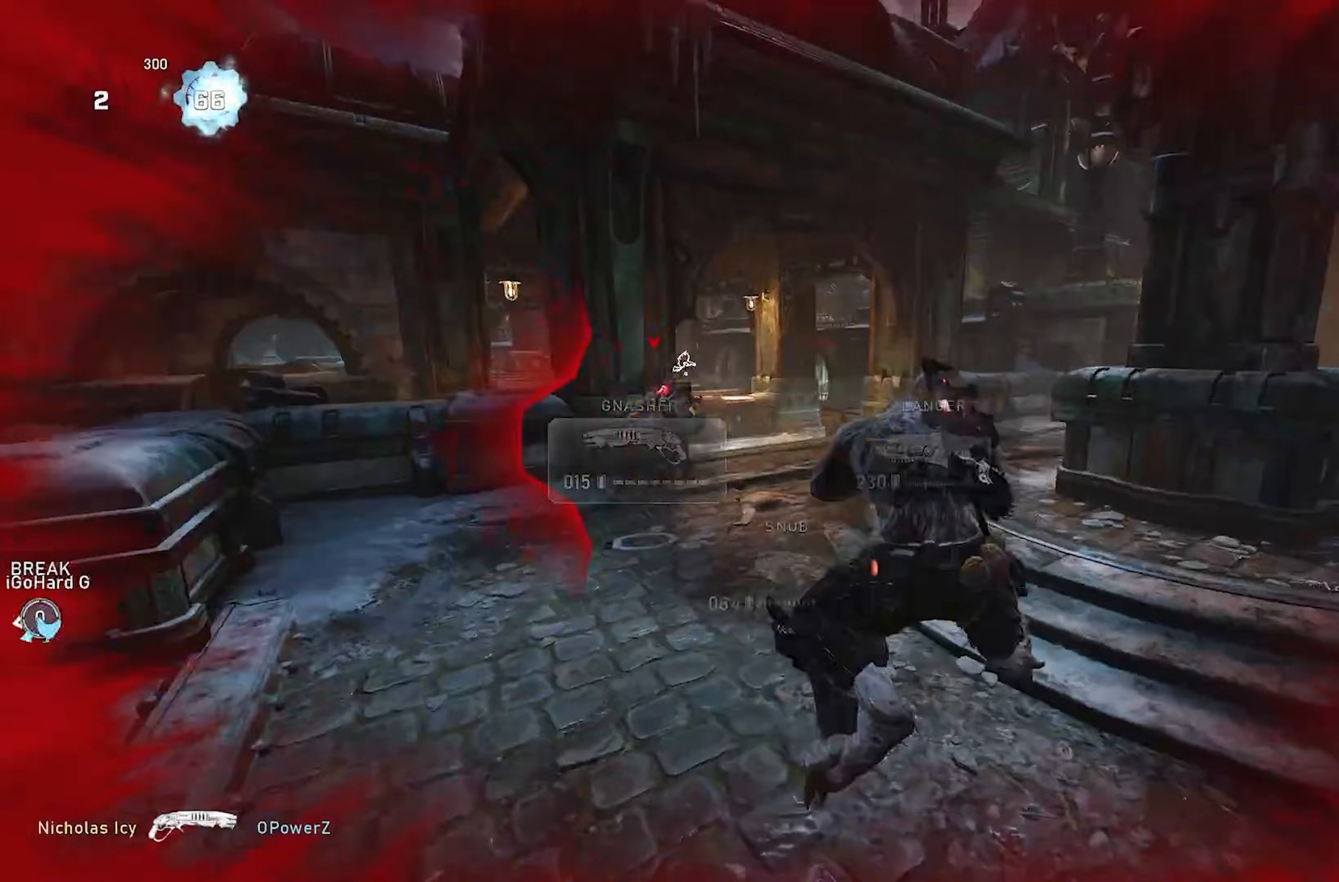
{"buttons": ["X"], "left_stick": "center", "right_stick": "center", "events": [[50, "X", "up"], [50, "left_stick", "right"], [233, "left_stick", "center"], [317, "X", "down"]]}
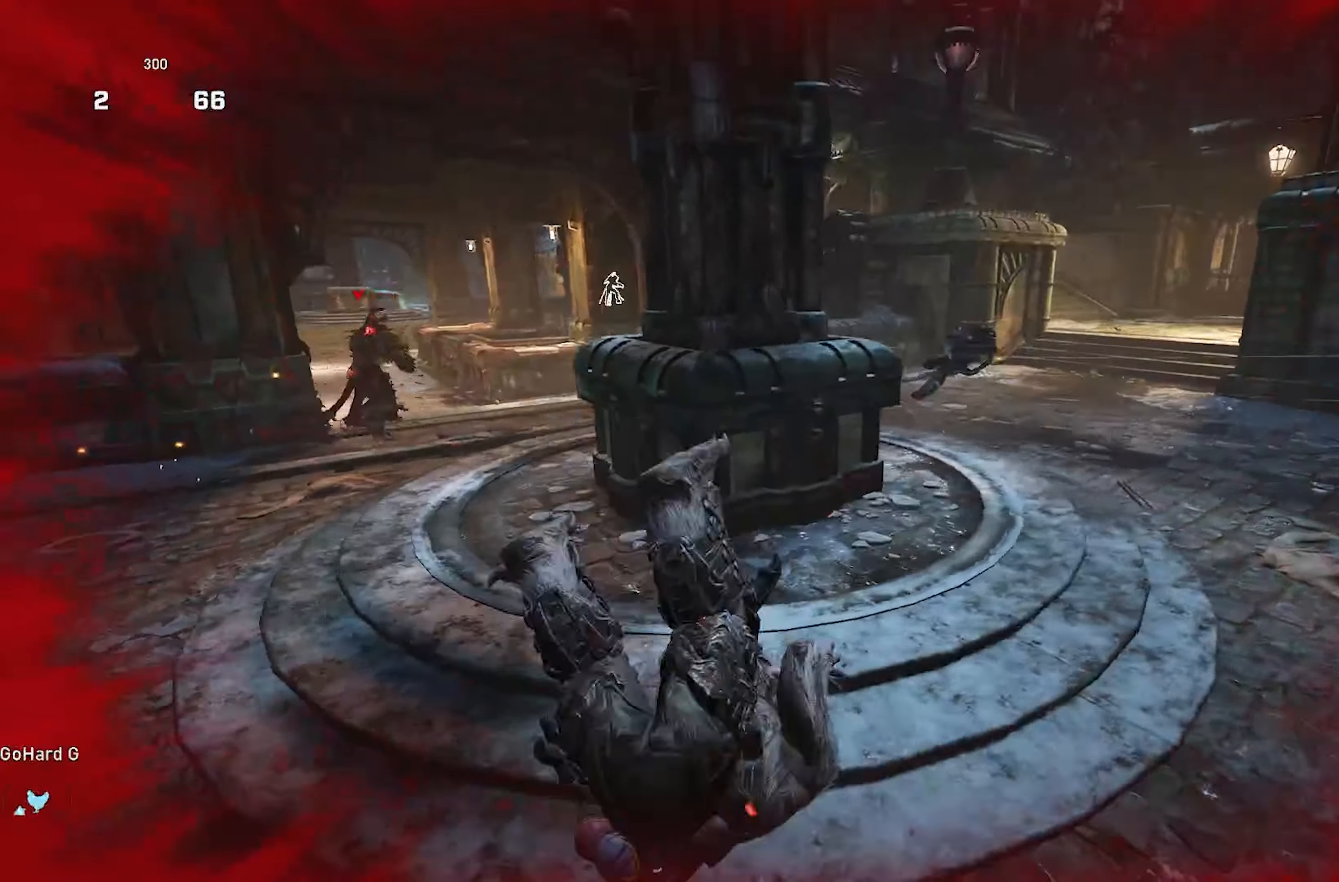
{"buttons": ["X"], "left_stick": "up", "right_stick": "center", "events": [[67, "right_stick", "right"], [217, "right_stick", "center"], [317, "left_stick", "up"], [317, "right_stick", "left"], [417, "right_stick", "center"]]}
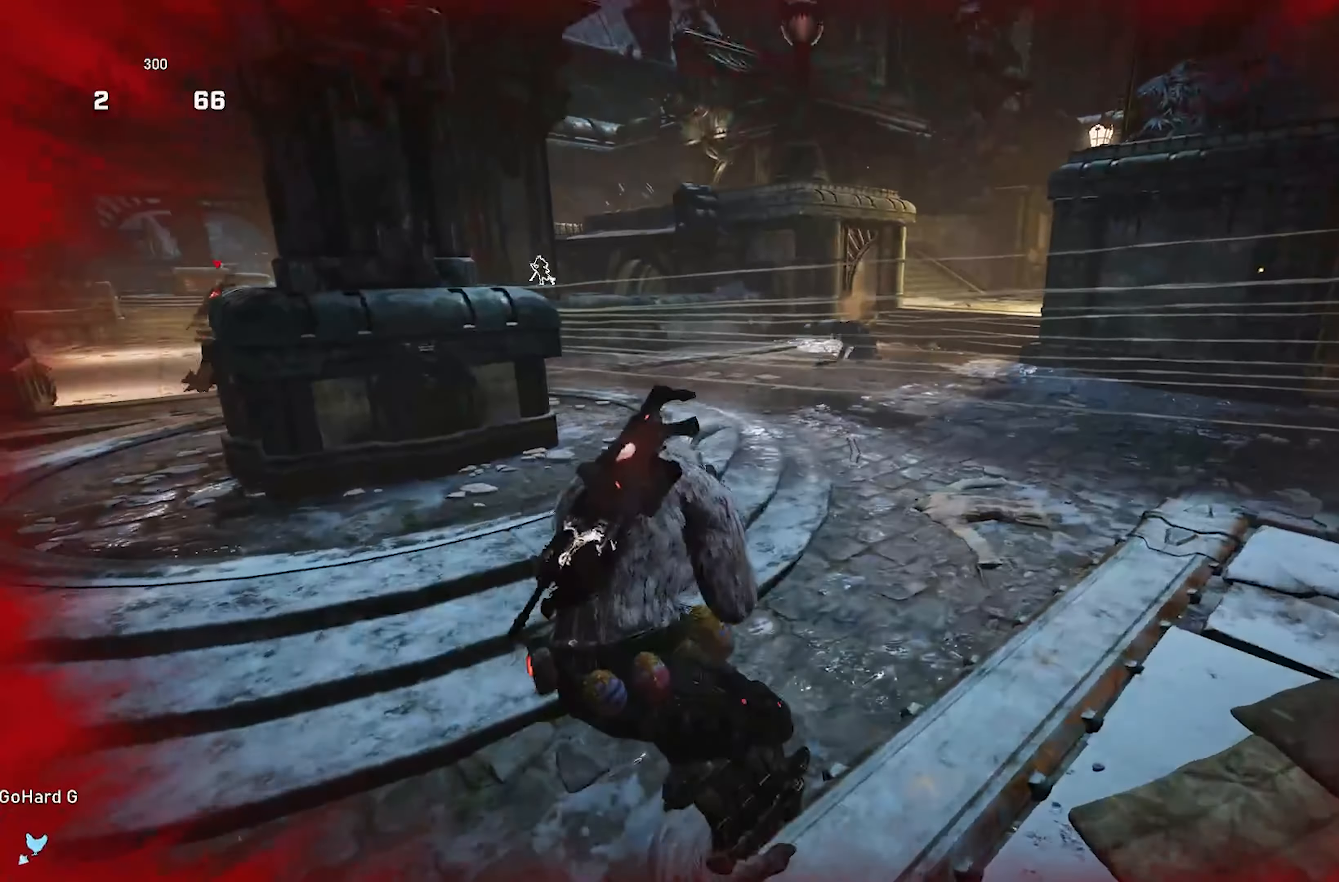
{"buttons": ["R2"], "left_stick": "up-right", "right_stick": "down", "events": [[33, "X", "up"], [133, "left_stick", "up-right"], [233, "right_stick", "up-right"], [267, "L2", "down"], [333, "L3", "down"], [367, "right_stick", "down"], [383, "R2", "down"], [433, "L3", "up"], [483, "L2", "up"]]}
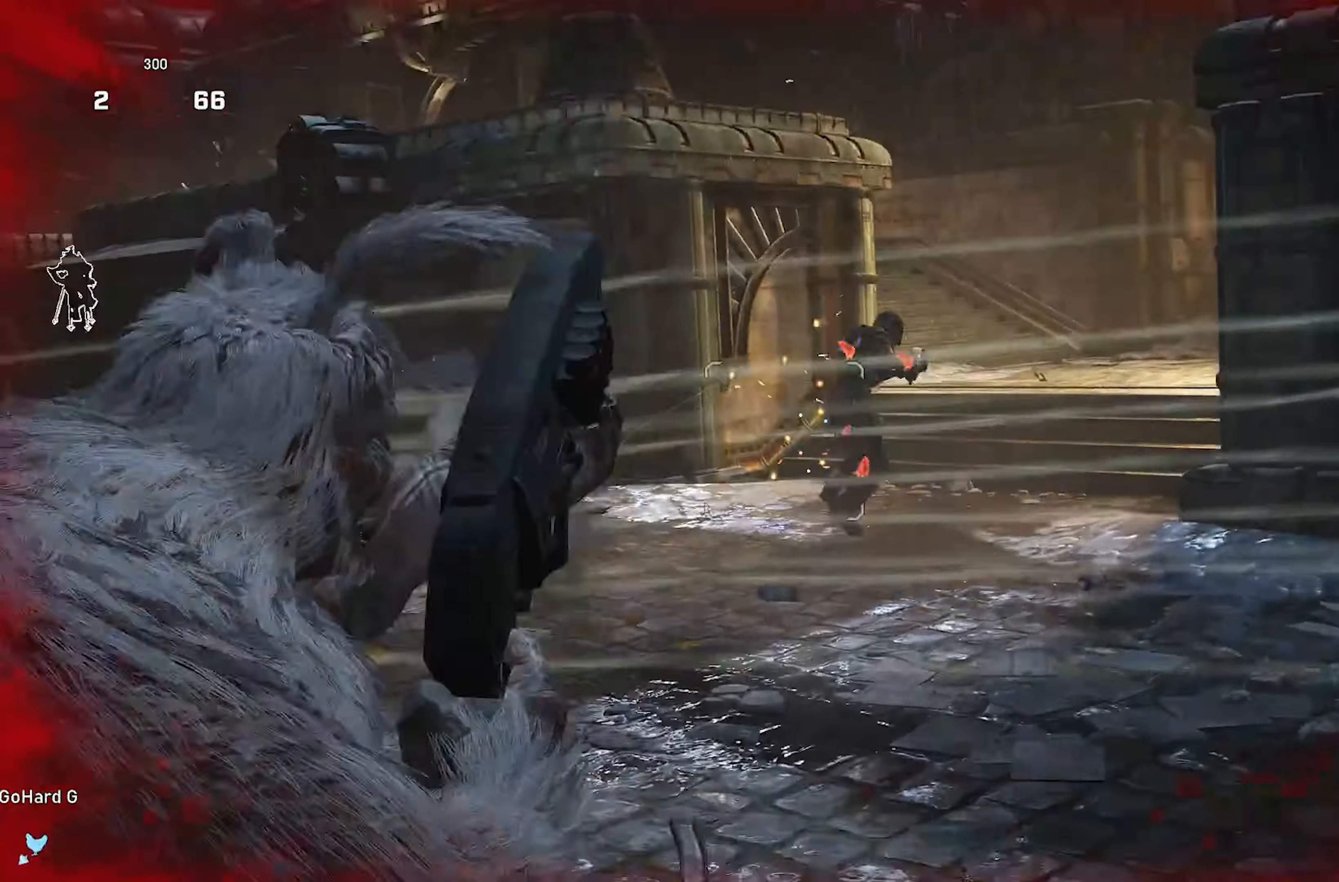
{"buttons": ["X"], "left_stick": "up", "right_stick": "center", "events": [[17, "R2", "up"], [17, "X", "down"], [33, "right_stick", "right"], [133, "right_stick", "center"], [167, "L1", "down"], [233, "left_stick", "up"], [500, "L1", "up"]]}
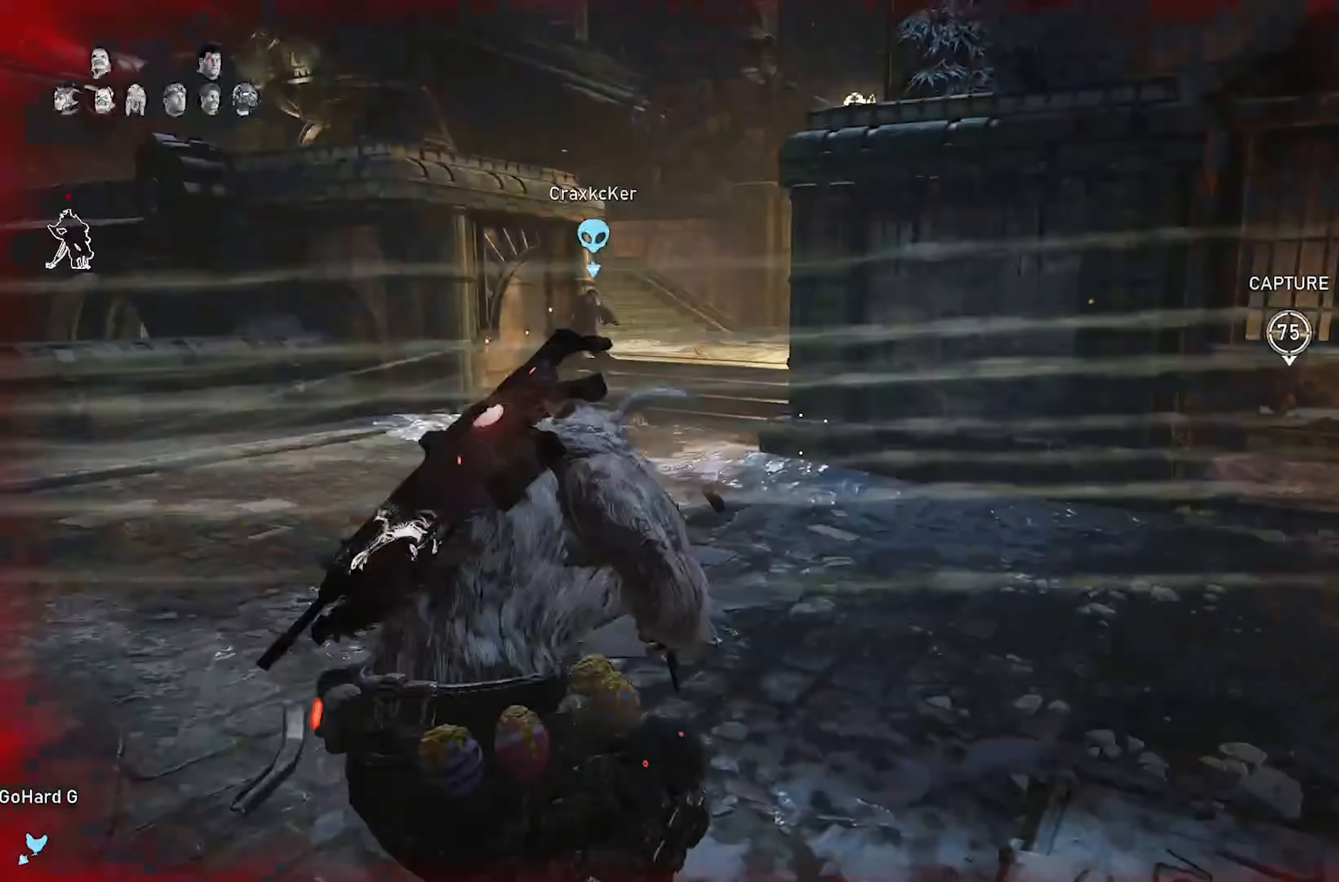
{"buttons": ["L2", "R2"], "left_stick": "up", "right_stick": "down", "events": [[50, "X", "up"], [200, "left_stick", "up-right"], [300, "right_stick", "up"], [317, "L2", "down"], [383, "L3", "down"], [400, "right_stick", "center"], [417, "R2", "down"], [450, "right_stick", "down"], [483, "L3", "up"], [483, "left_stick", "up"]]}
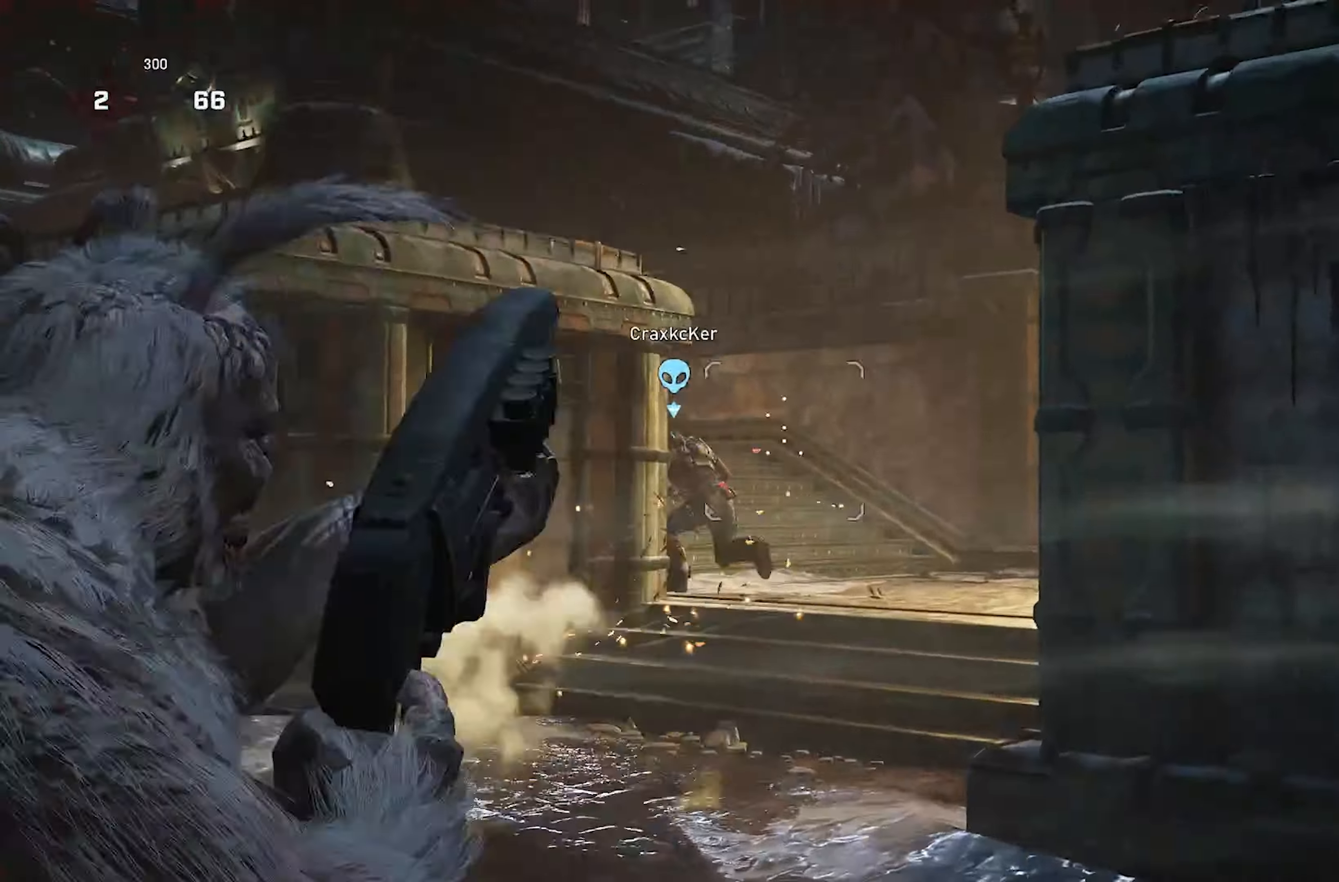
{"buttons": ["X", "L1"], "left_stick": "up", "right_stick": "center", "events": [[17, "L2", "up"], [33, "R2", "up"], [33, "X", "down"], [67, "right_stick", "center"], [167, "L1", "down"]]}